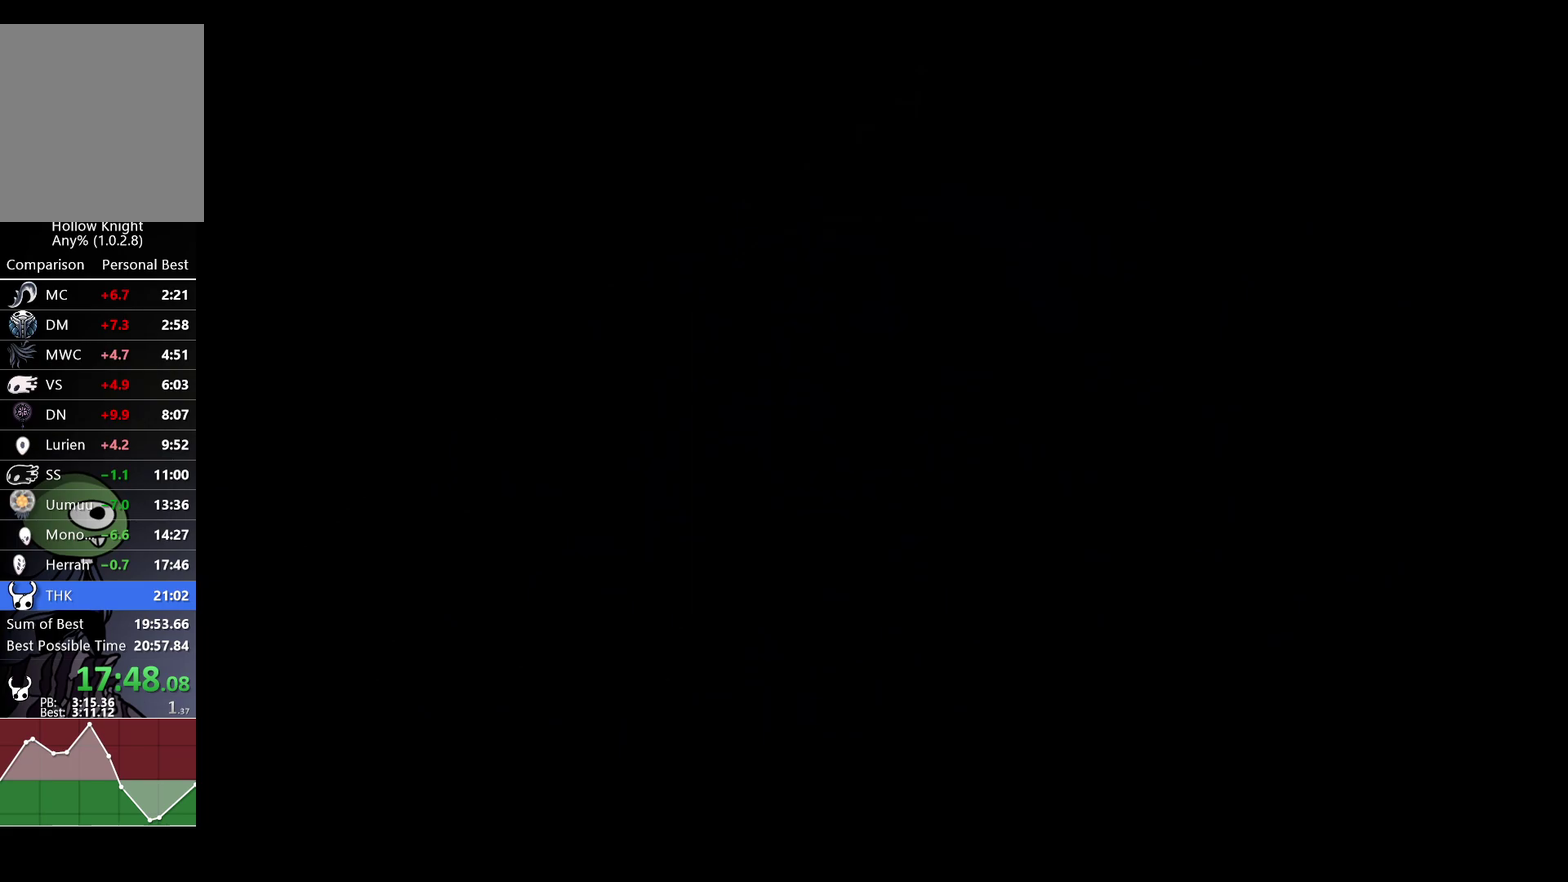
Gameplay with a controller (Xbox layout); each line is a JSON object with the inputs held at the frame after it. "events" lists button and stick changes between this image and that frame as [ms after this image, input, new state], when the widget could be followed in between.
{"buttons": ["A"], "left_stick": "right", "right_stick": "center"}
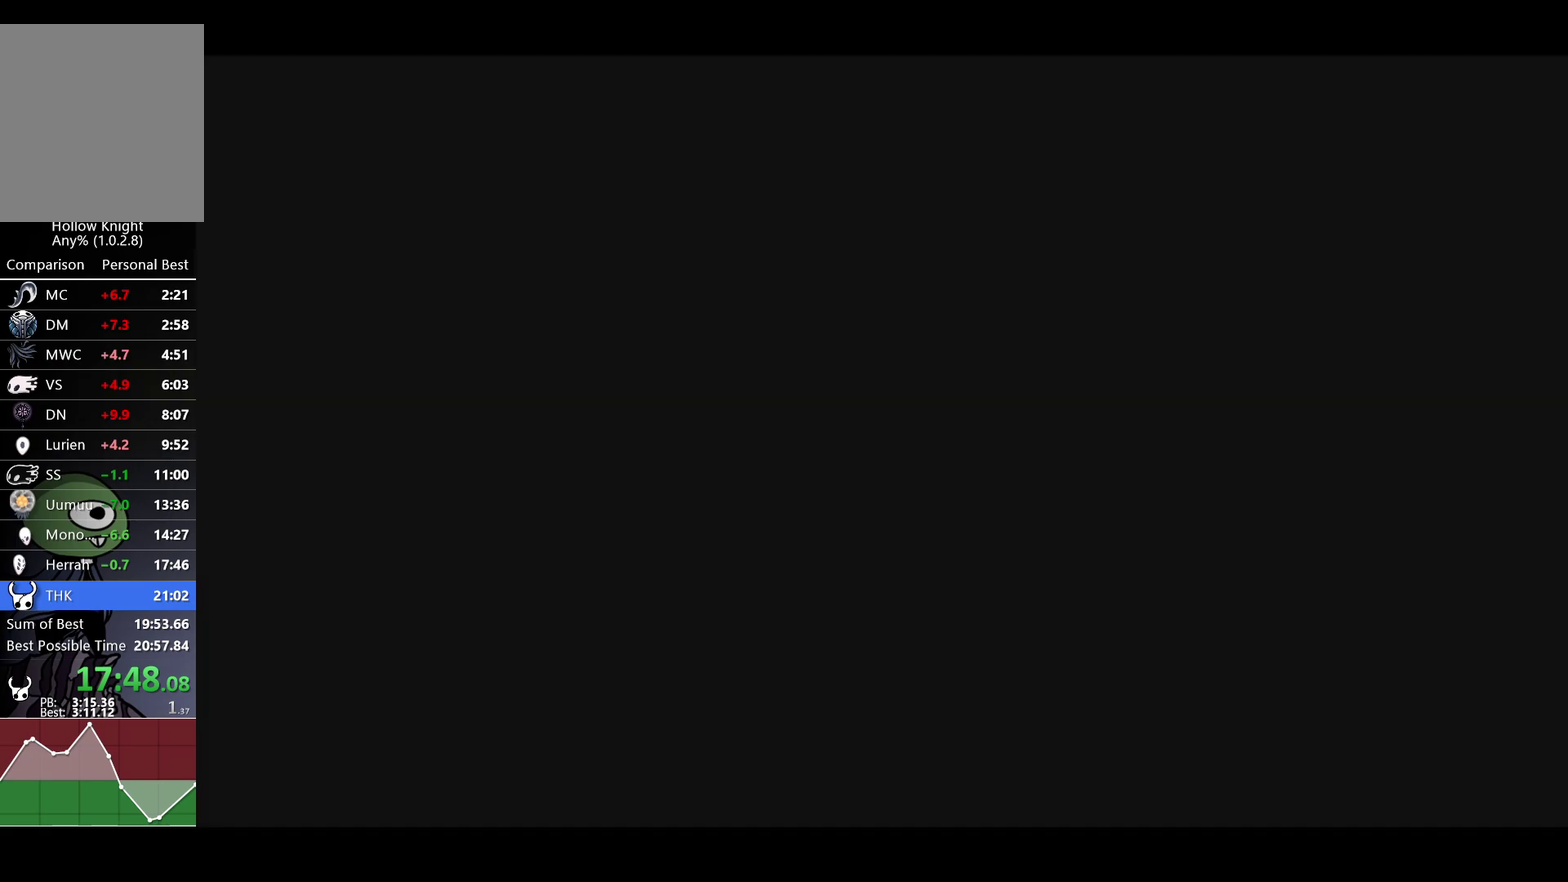
{"buttons": ["A"], "left_stick": "right", "right_stick": "center", "events": [[67, "A", "up"], [167, "A", "down"], [233, "A", "up"], [333, "A", "down"], [400, "A", "up"], [500, "A", "down"]]}
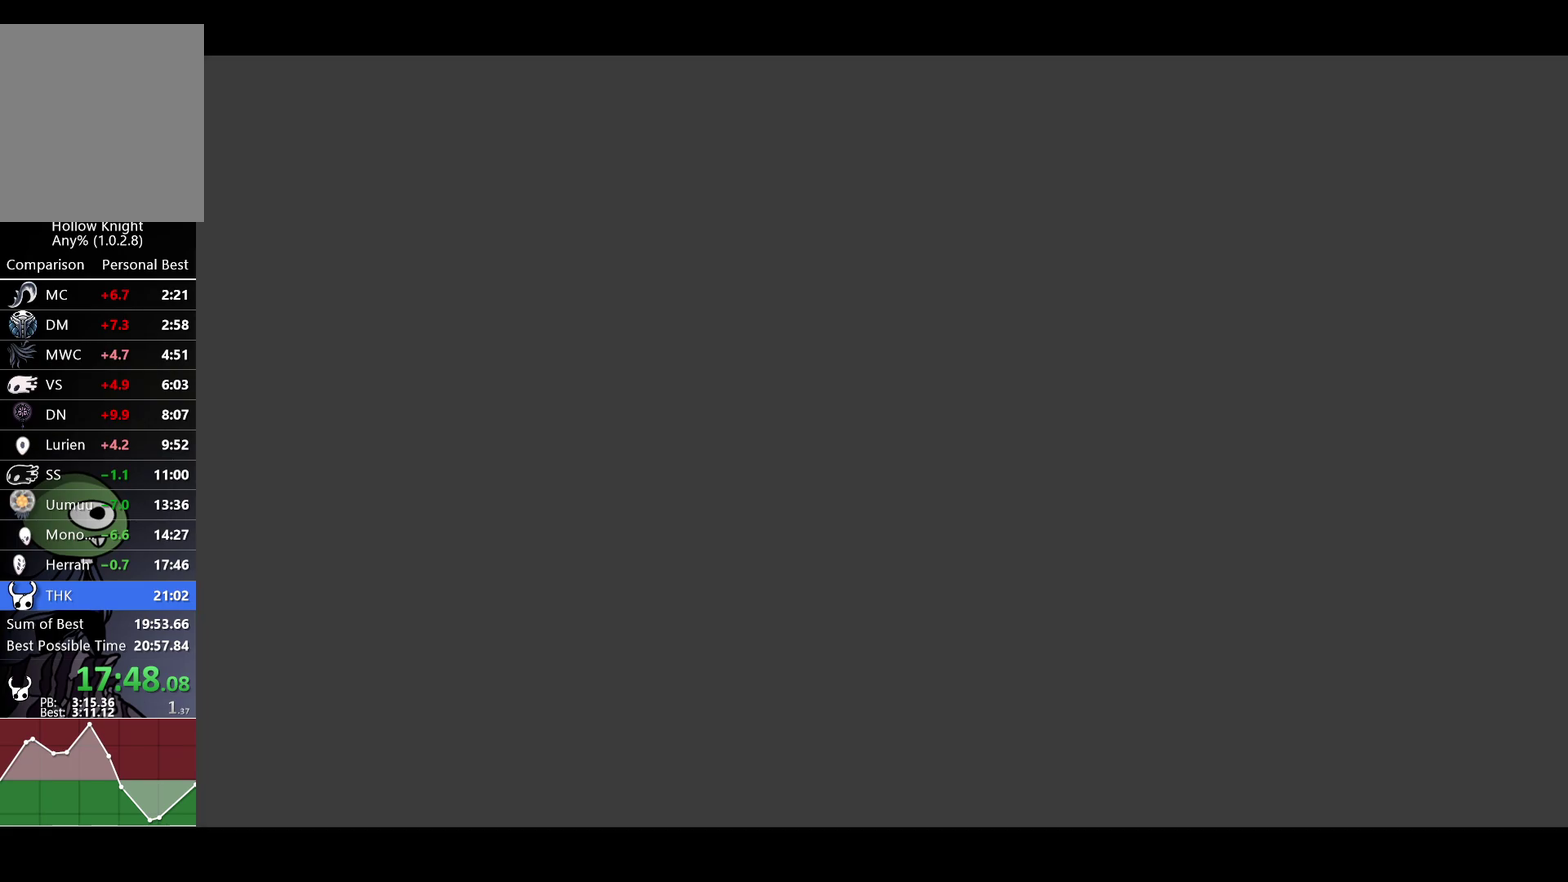
{"buttons": [], "left_stick": "right", "right_stick": "center", "events": [[67, "A", "up"], [150, "A", "down"], [250, "A", "up"], [333, "A", "down"], [400, "A", "up"]]}
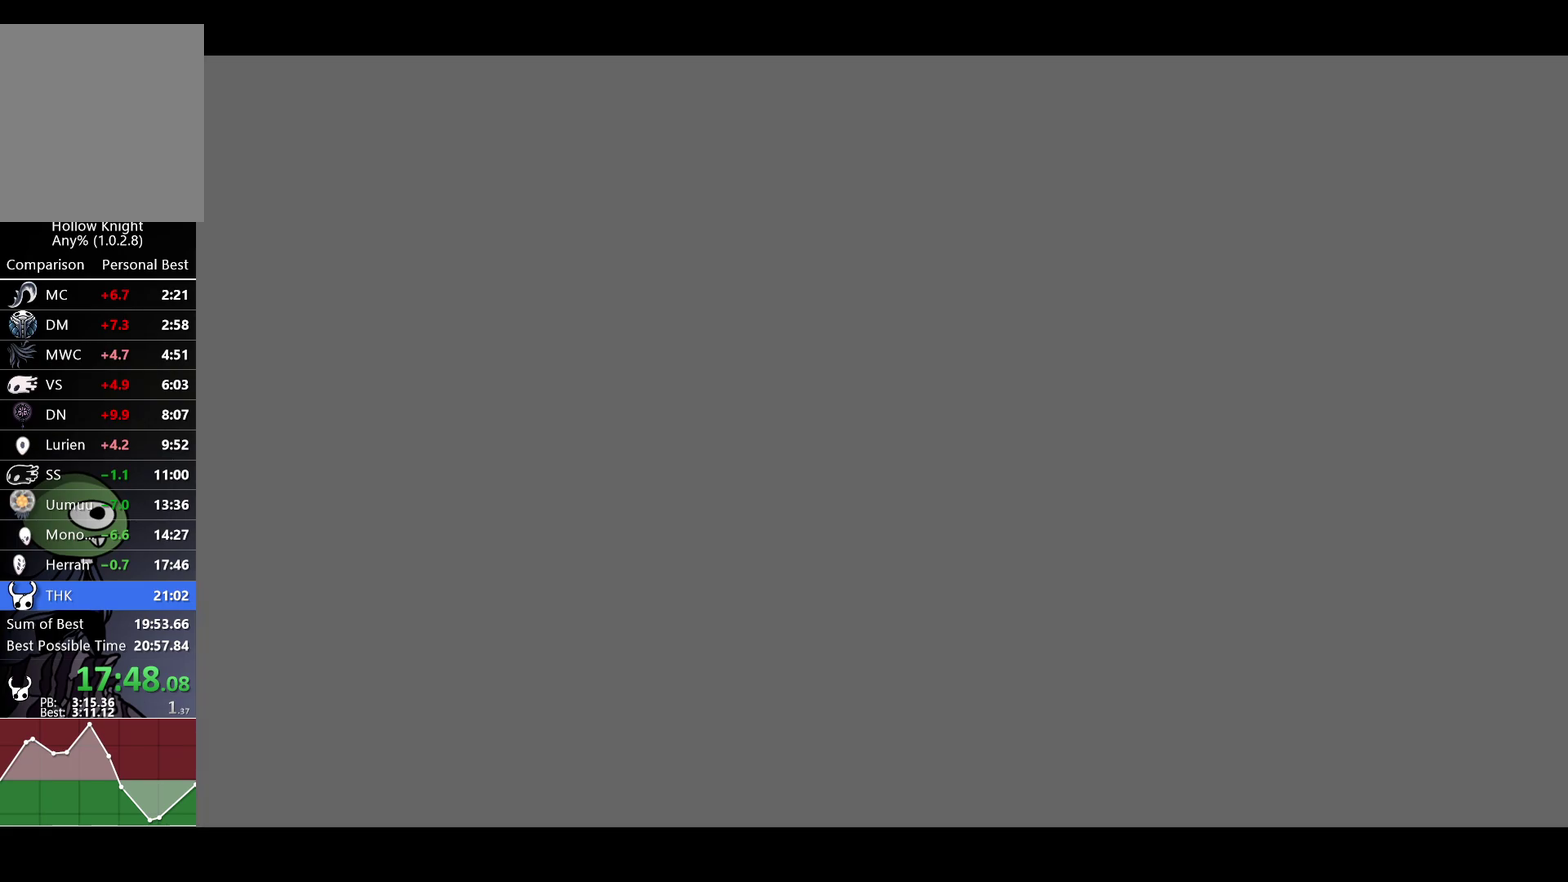
{"buttons": [], "left_stick": "right", "right_stick": "center", "events": [[17, "A", "down"], [83, "A", "up"], [183, "A", "down"], [250, "A", "up"], [350, "A", "down"], [433, "A", "up"]]}
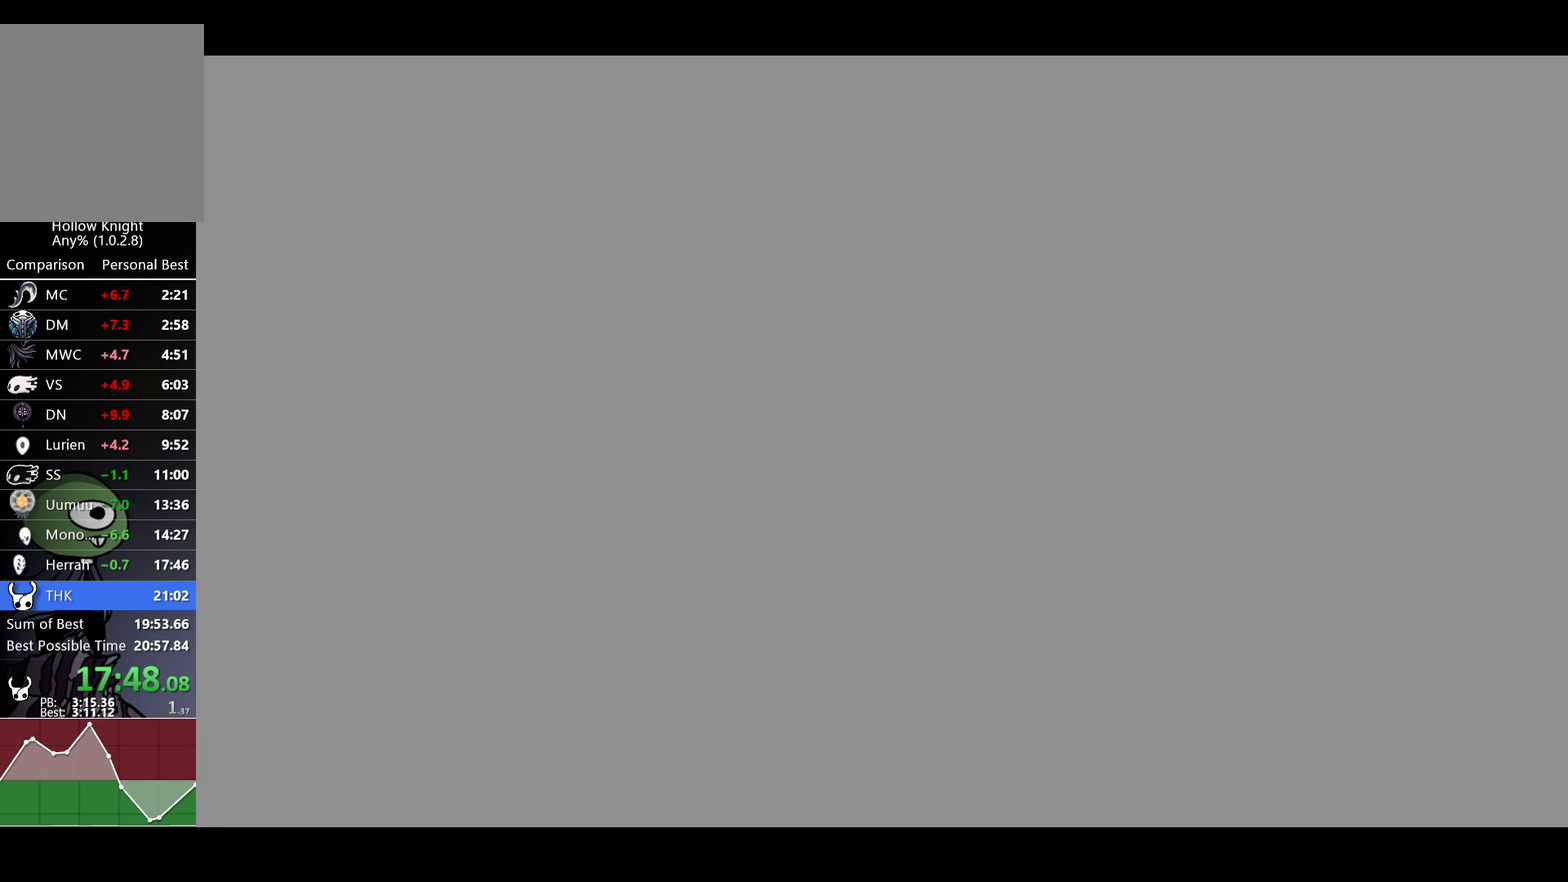
{"buttons": [], "left_stick": "right", "right_stick": "center", "events": [[17, "A", "down"], [100, "A", "up"], [183, "A", "down"], [267, "A", "up"], [367, "A", "down"], [417, "A", "up"]]}
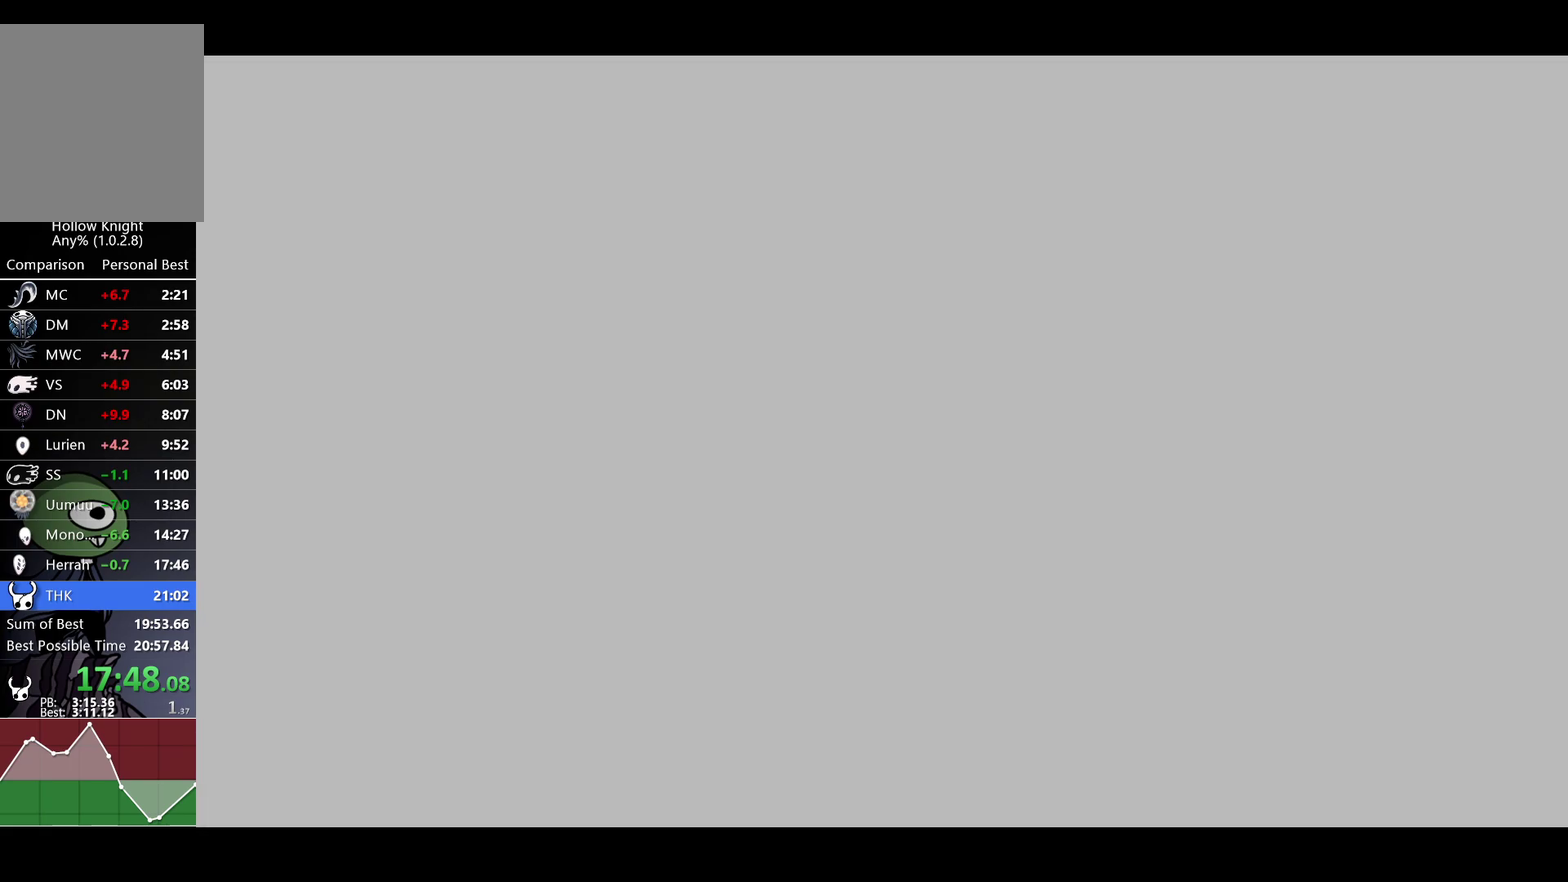
{"buttons": ["A"], "left_stick": "right", "right_stick": "center", "events": [[17, "A", "down"], [67, "A", "up"], [183, "A", "down"], [233, "A", "up"], [350, "A", "down"], [417, "A", "up"], [500, "A", "down"]]}
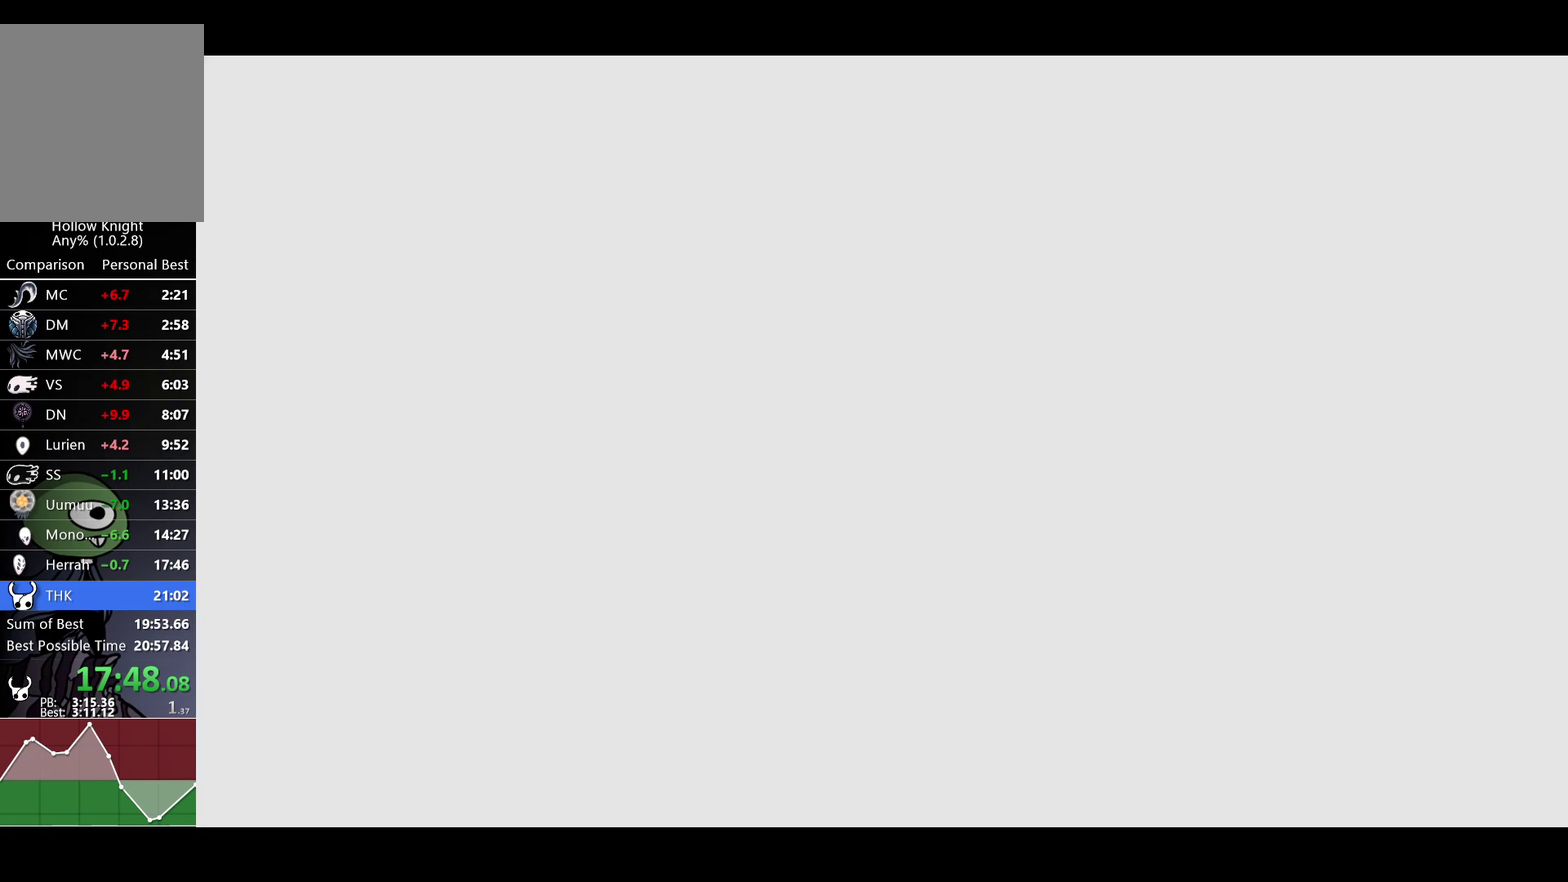
{"buttons": [], "left_stick": "right", "right_stick": "center", "events": [[83, "A", "up"], [183, "A", "down"], [250, "A", "up"], [350, "A", "down"], [400, "A", "up"]]}
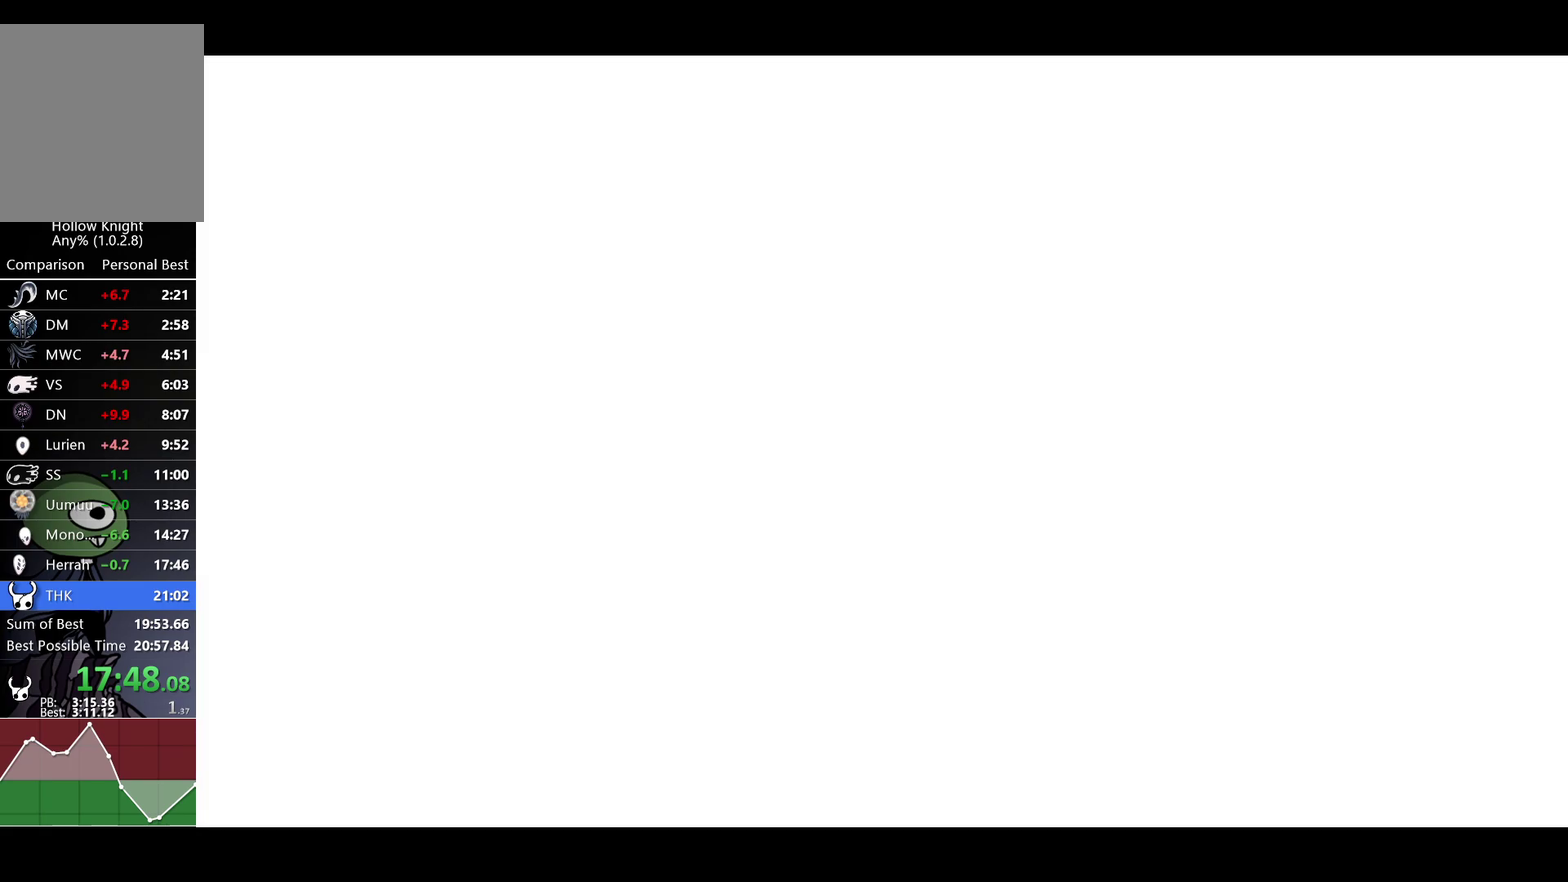
{"buttons": [], "left_stick": "center", "right_stick": "center", "events": [[17, "A", "down"], [67, "A", "up"], [183, "A", "down"], [233, "A", "up"], [333, "A", "down"], [417, "A", "up"], [467, "left_stick", "center"]]}
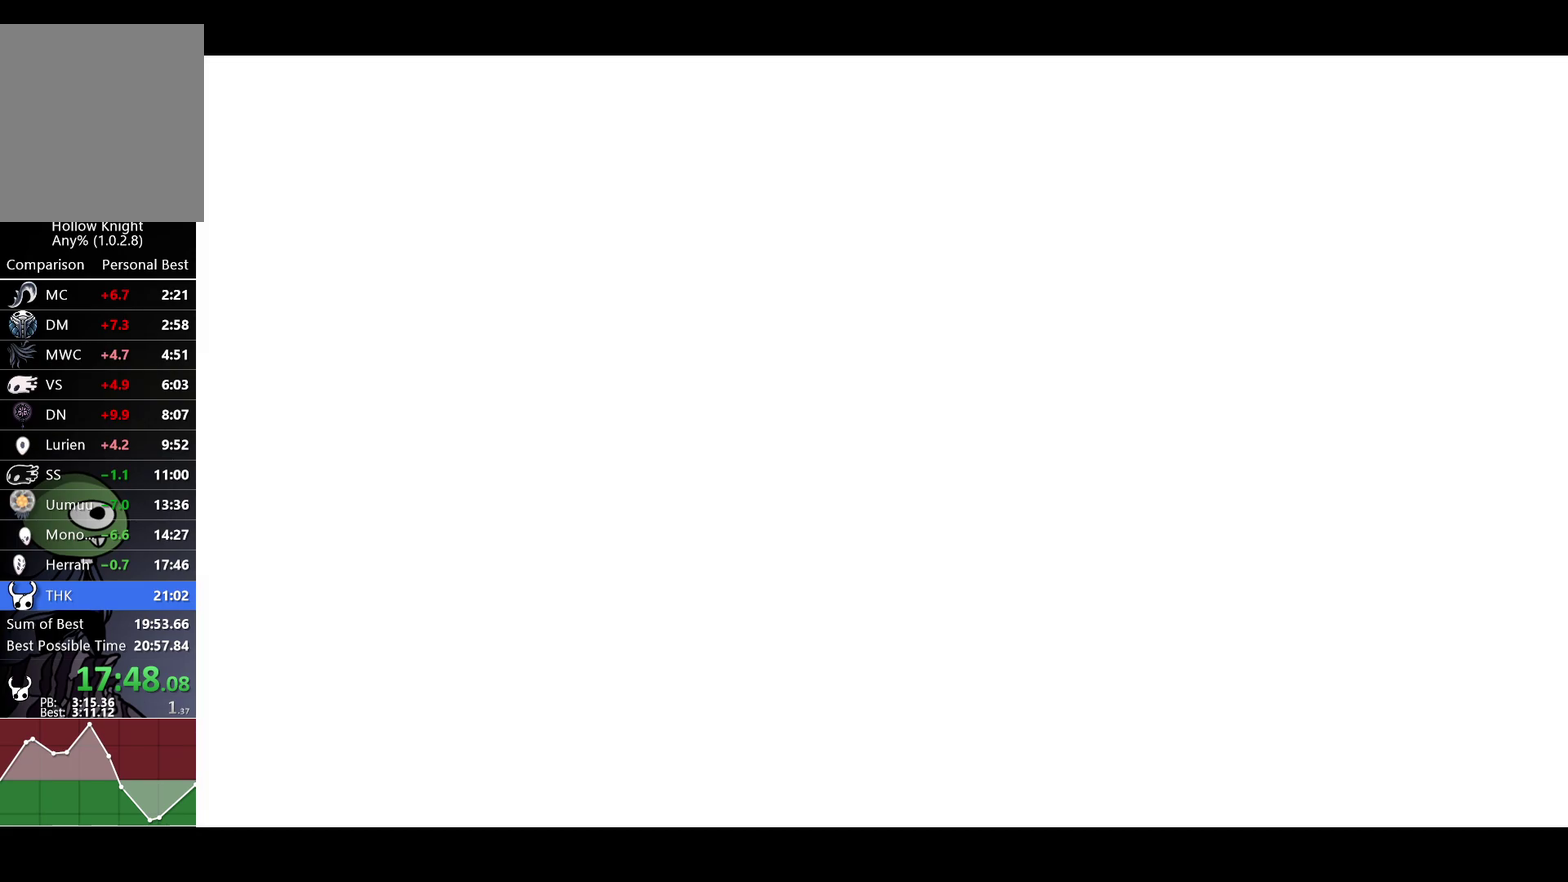
{"buttons": ["A"], "left_stick": "right", "right_stick": "center", "events": [[17, "A", "down"], [67, "A", "up"], [167, "A", "down"], [233, "A", "up"], [250, "left_stick", "right"], [333, "A", "down"], [400, "A", "up"], [500, "A", "down"]]}
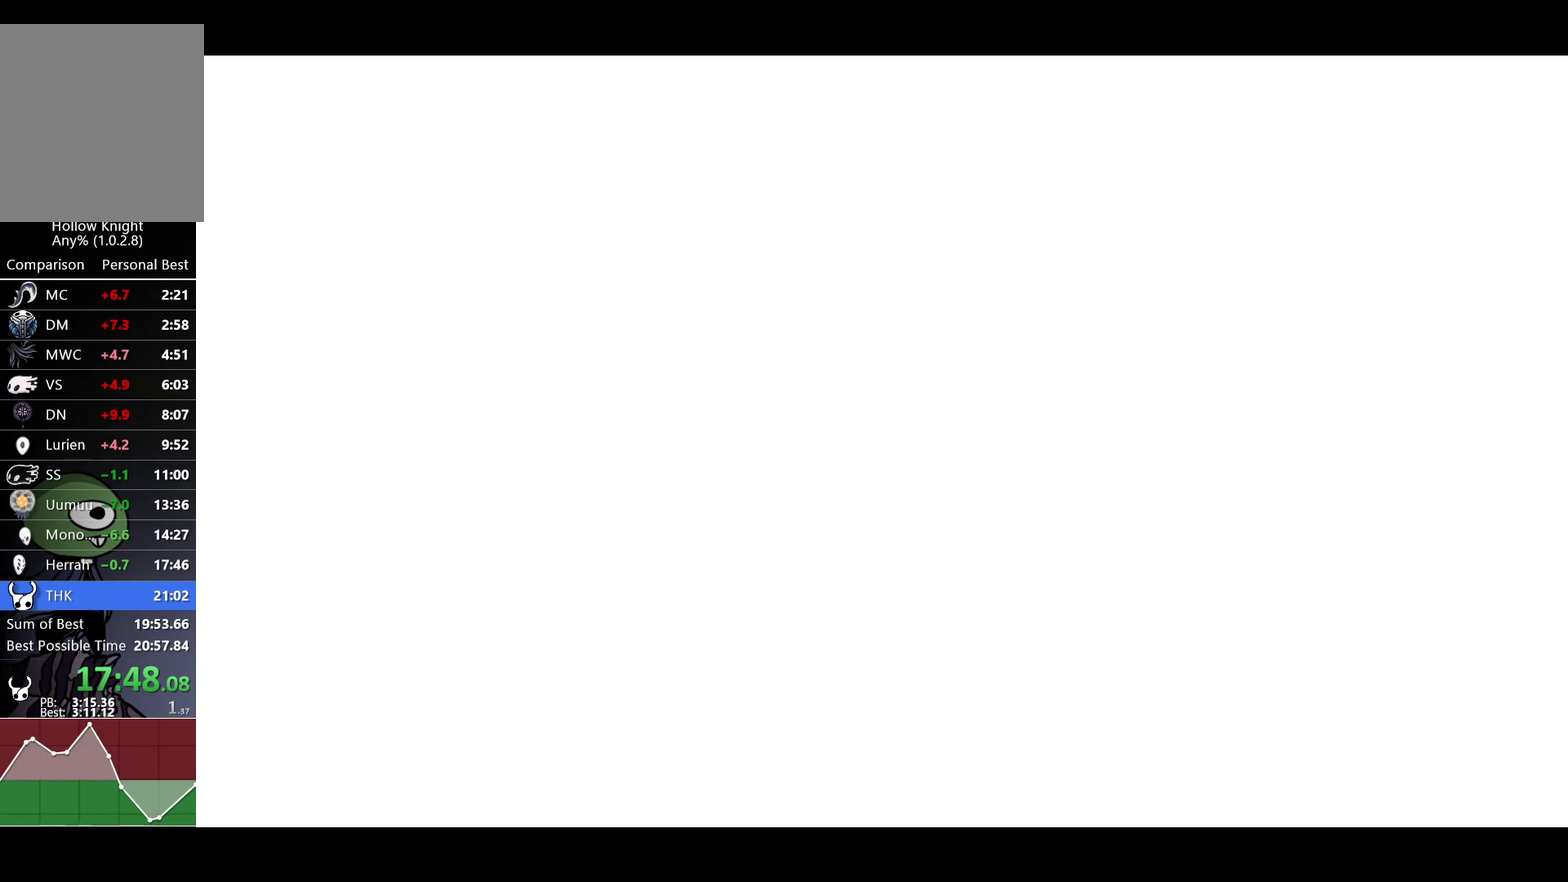
{"buttons": ["A"], "left_stick": "right", "right_stick": "center", "events": [[50, "A", "up"], [117, "left_stick", "center"], [150, "A", "down"], [217, "A", "up"], [333, "A", "down"], [367, "left_stick", "right"], [400, "A", "up"], [483, "A", "down"]]}
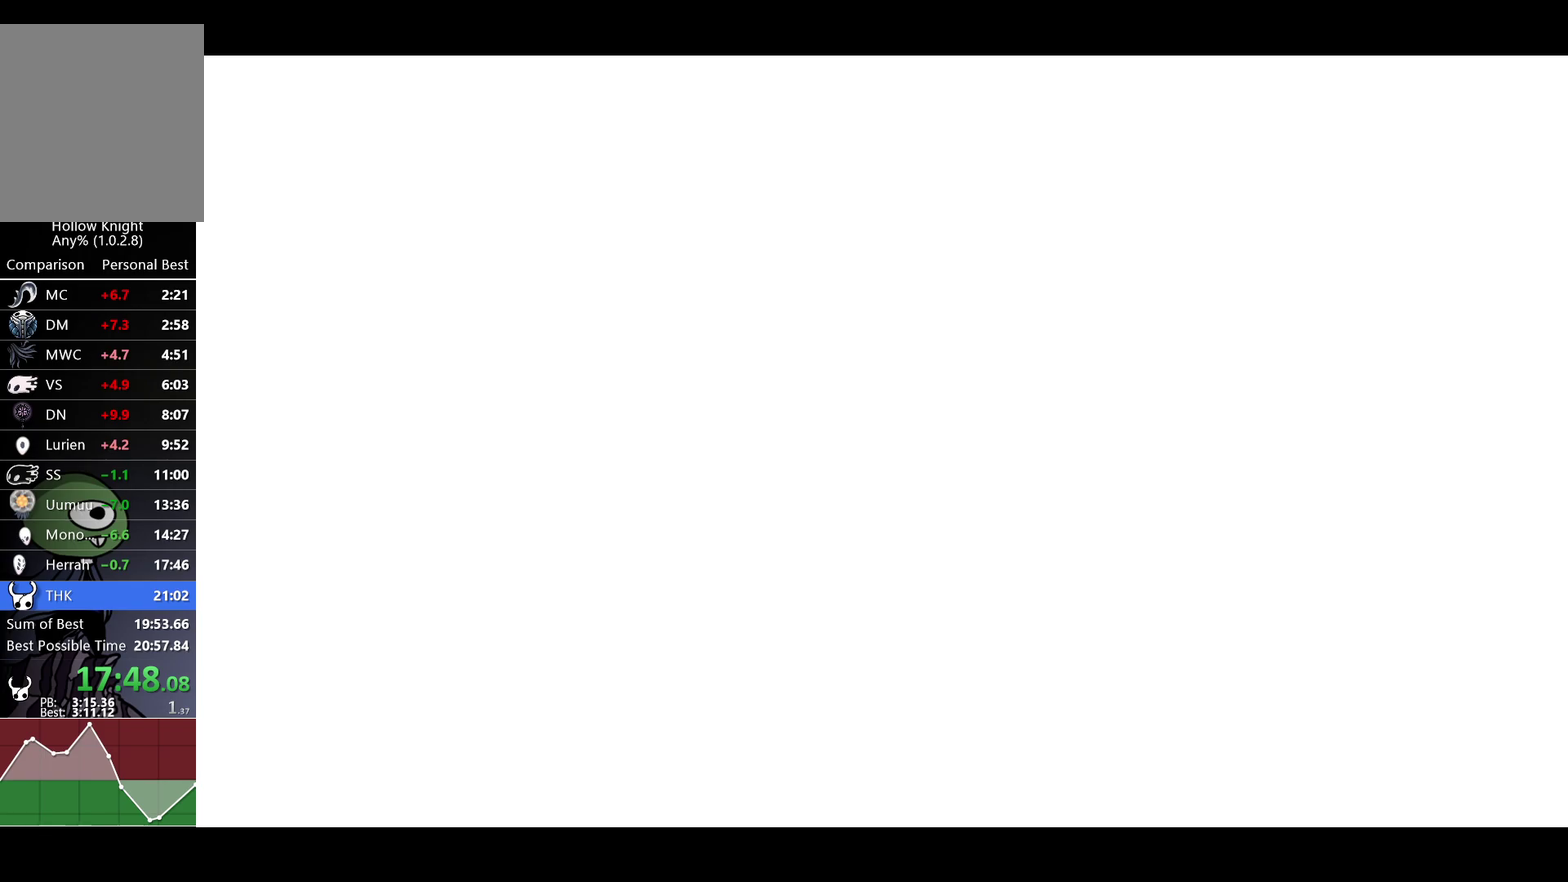
{"buttons": ["A"], "left_stick": "right", "right_stick": "center", "events": [[50, "A", "up"], [150, "A", "down"], [233, "A", "up"], [317, "A", "down"], [400, "A", "up"], [500, "A", "down"]]}
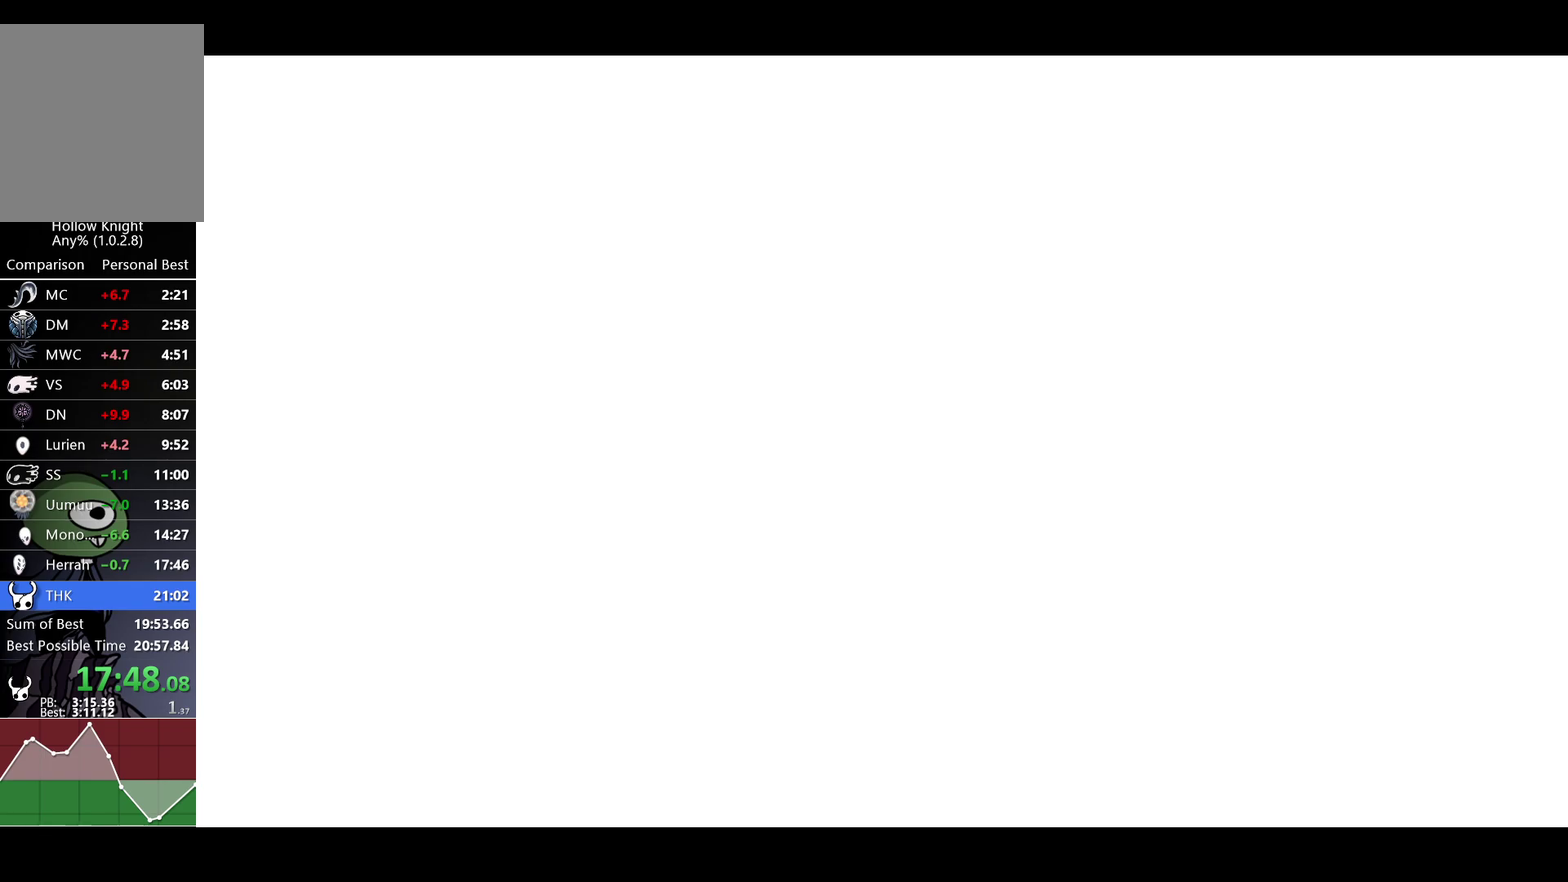
{"buttons": [], "left_stick": "right", "right_stick": "center", "events": [[67, "A", "up"], [167, "A", "down"], [233, "A", "up"], [300, "left_stick", "center"], [333, "A", "down"], [400, "A", "up"], [483, "left_stick", "right"]]}
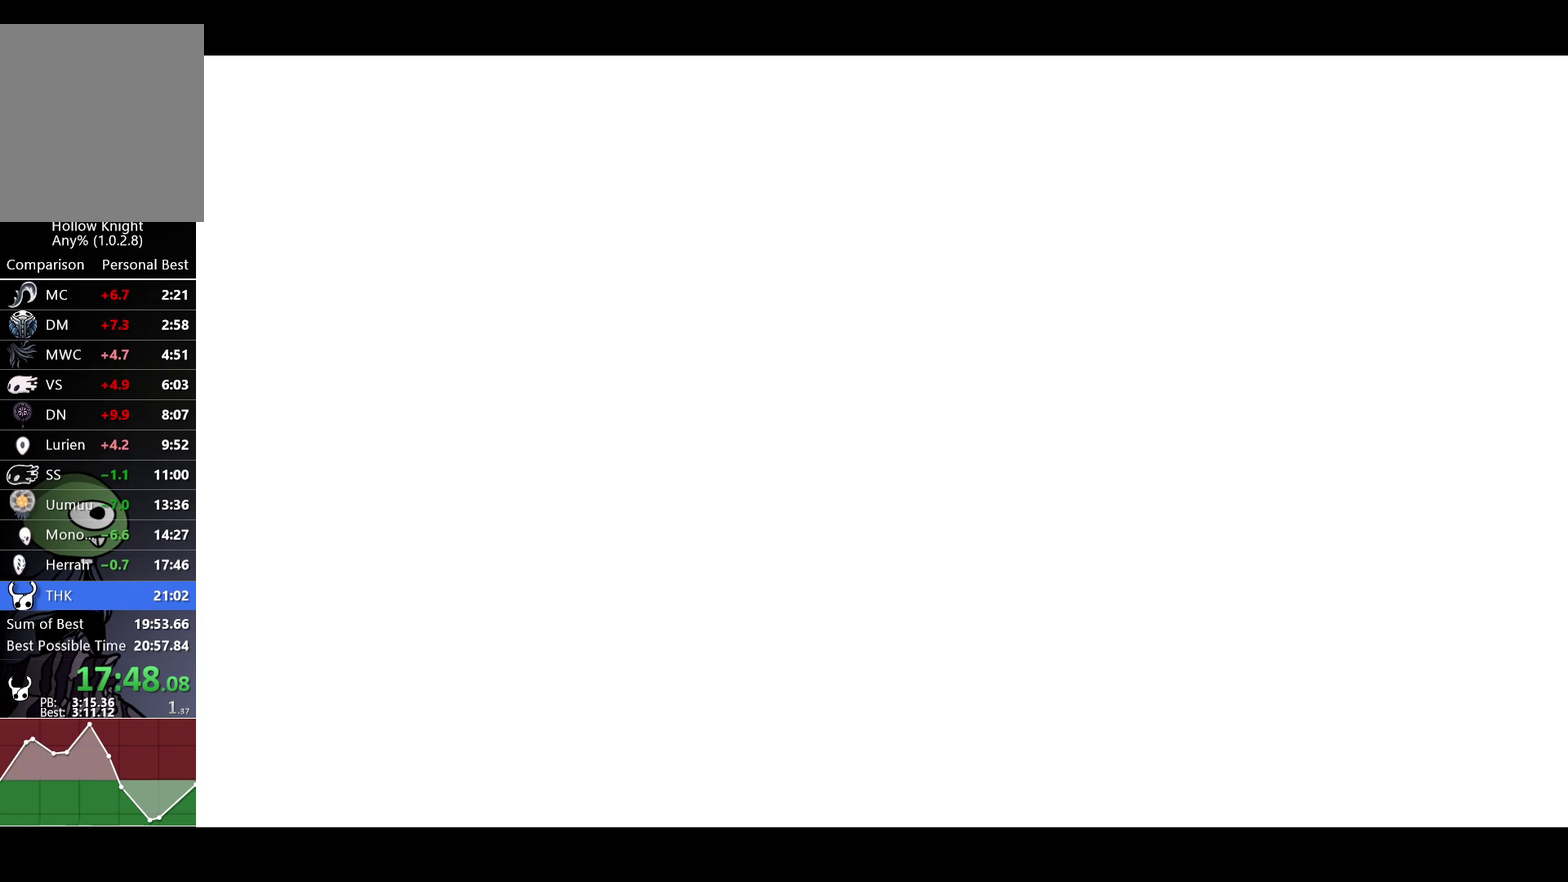
{"buttons": ["A"], "left_stick": "right", "right_stick": "center", "events": [[167, "A", "down"], [217, "A", "up"], [317, "A", "down"], [383, "A", "up"], [500, "A", "down"]]}
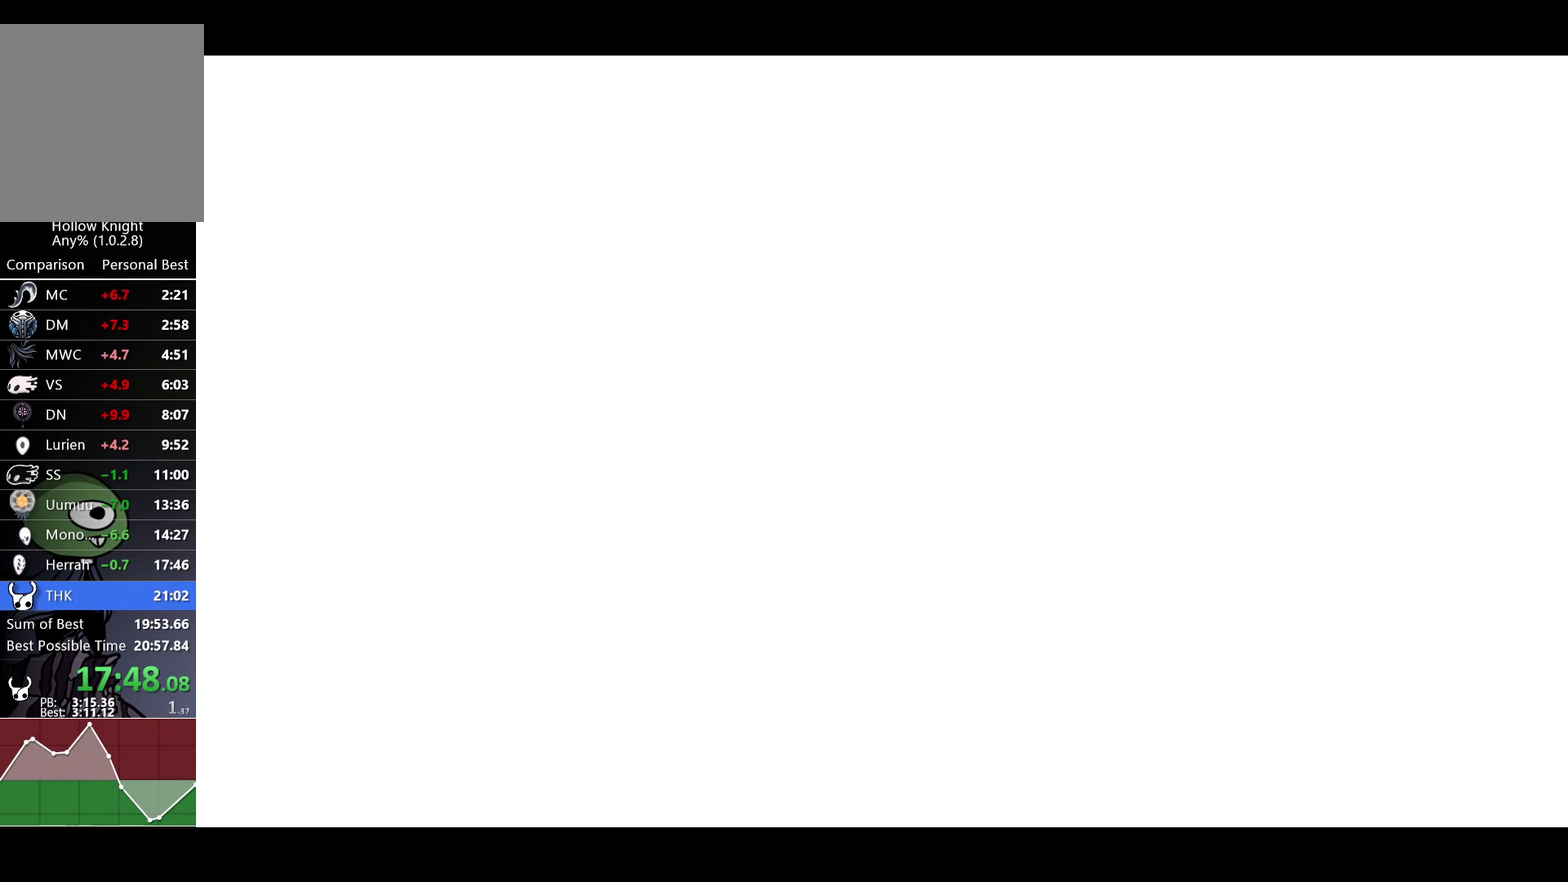
{"buttons": [], "left_stick": "right", "right_stick": "center", "events": [[50, "A", "up"], [100, "left_stick", "center"], [133, "A", "down"], [200, "A", "up"], [267, "A", "down"], [283, "left_stick", "right"], [367, "A", "up"], [433, "A", "down"], [500, "A", "up"]]}
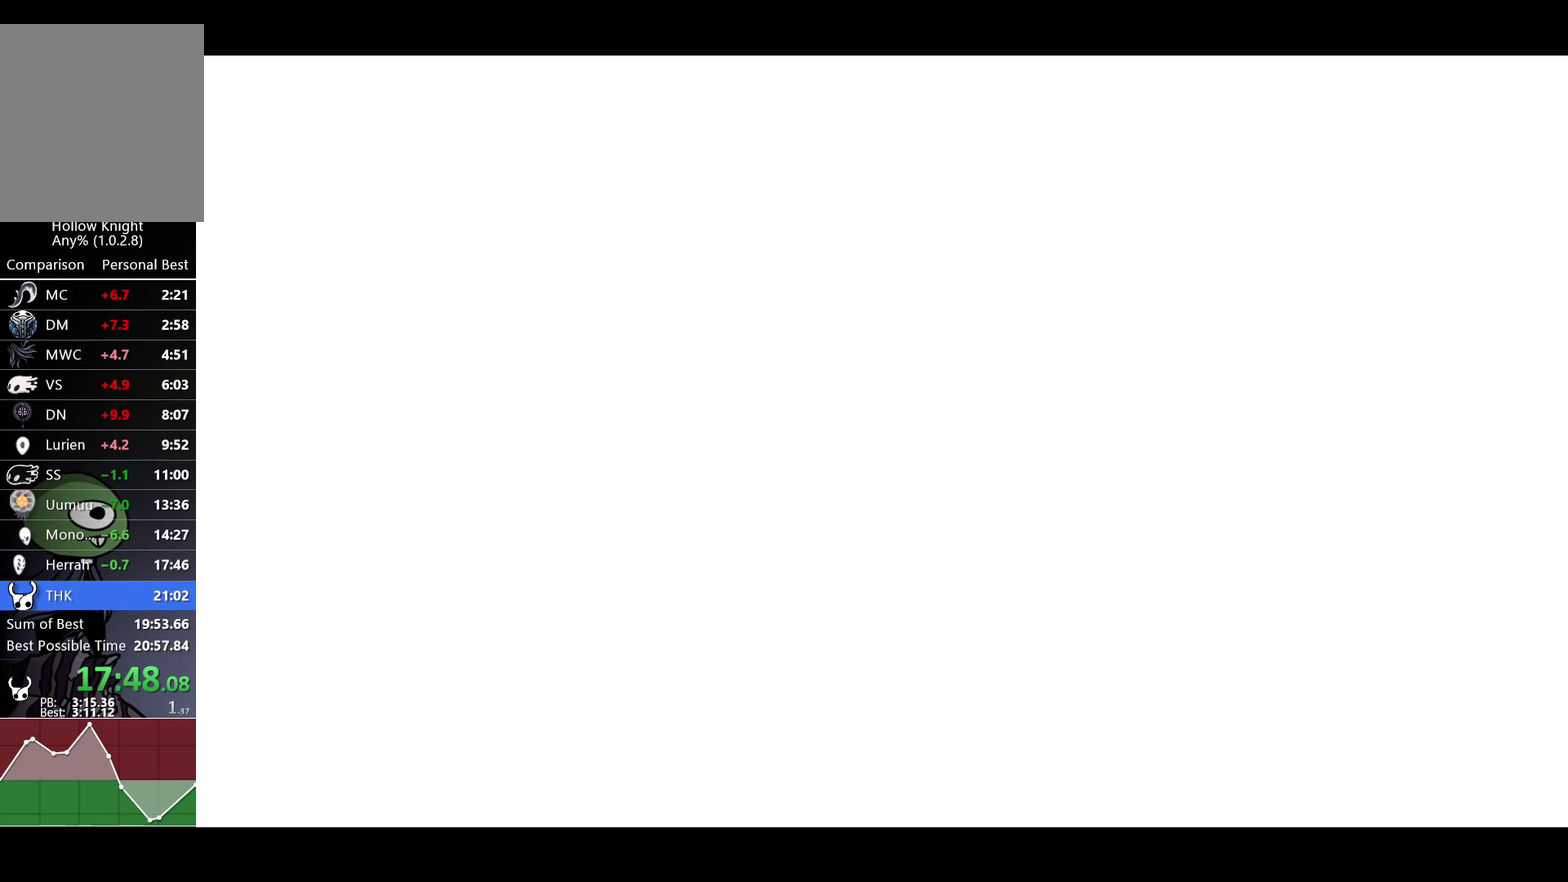
{"buttons": [], "left_stick": "right", "right_stick": "center", "events": [[217, "L1", "down"], [283, "L1", "up"]]}
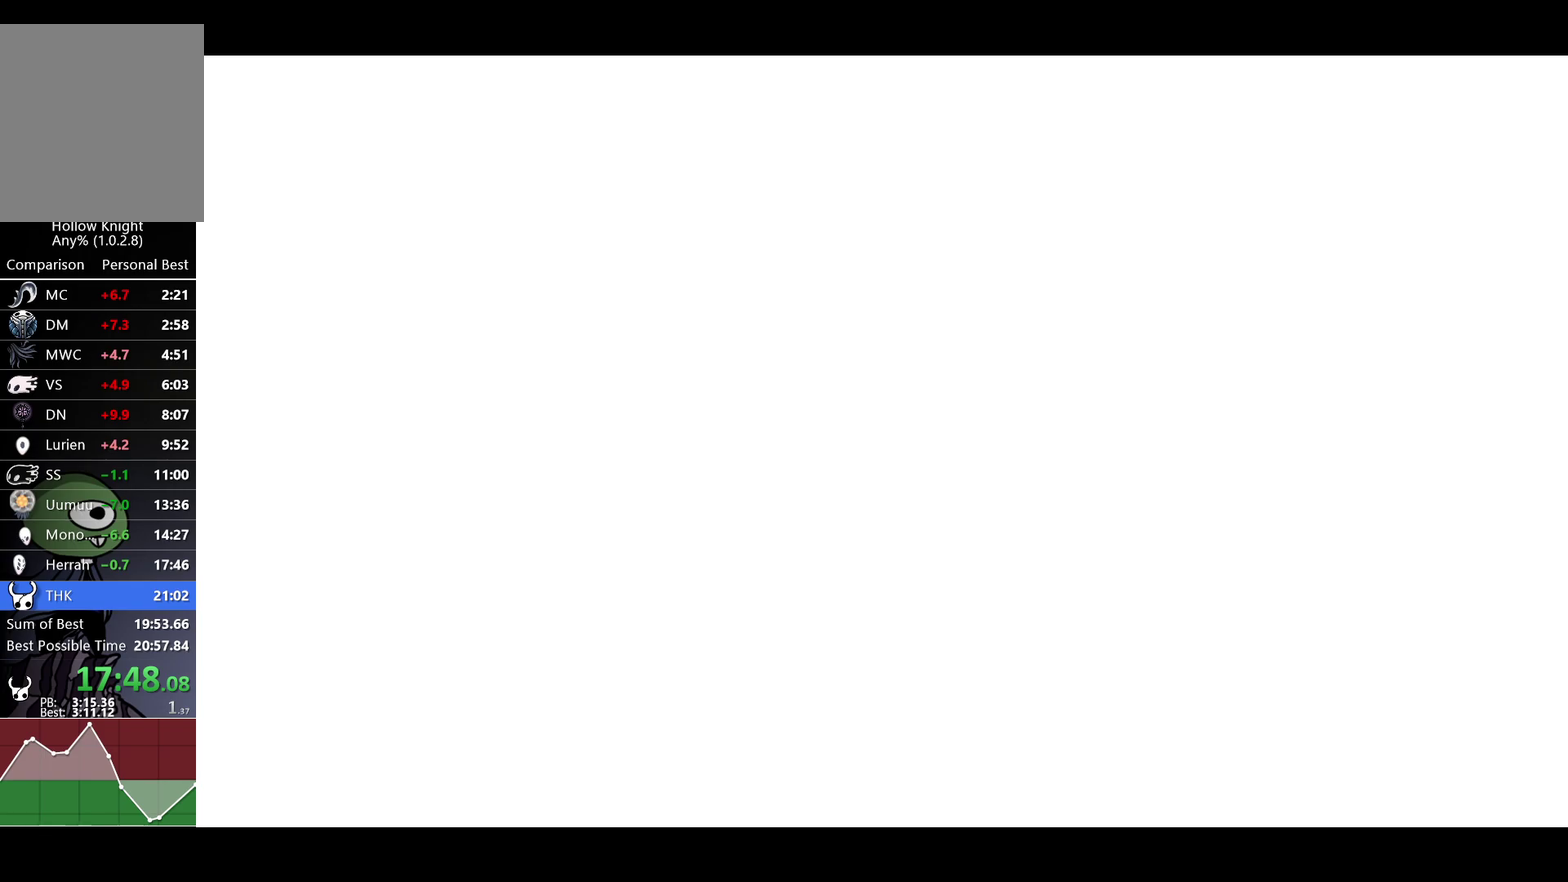
{"buttons": ["L1"], "left_stick": "right", "right_stick": "center", "events": [[83, "L1", "down"], [133, "L1", "up"], [183, "L1", "down"], [267, "L1", "up"], [333, "L1", "down"], [400, "L1", "up"], [467, "L1", "down"]]}
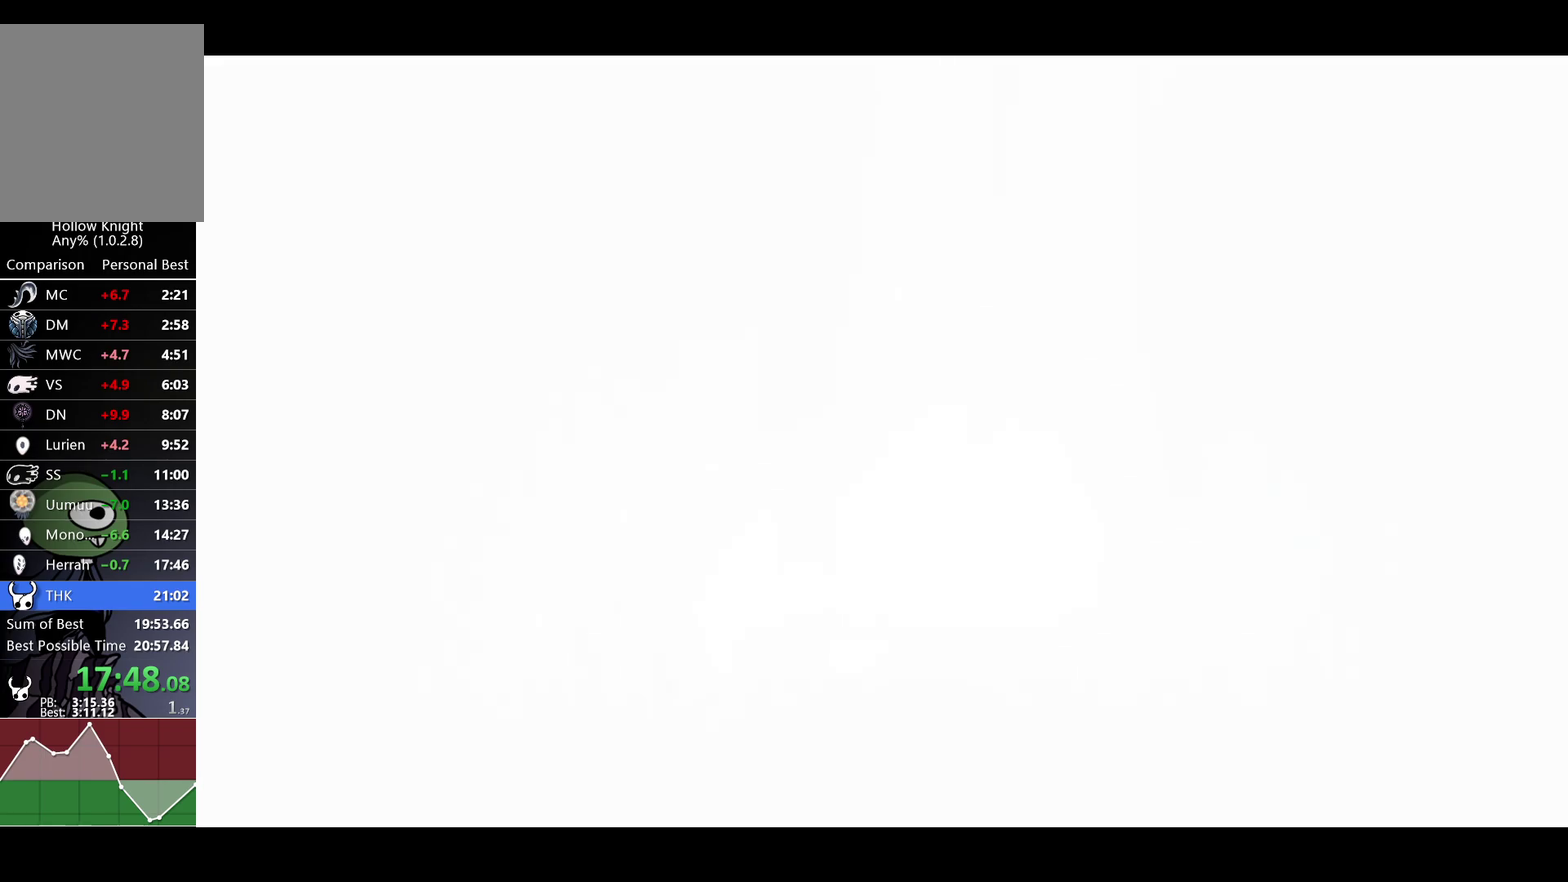
{"buttons": ["L1"], "left_stick": "right", "right_stick": "center", "events": [[33, "L1", "up"], [100, "L1", "down"], [167, "L1", "up"], [233, "L1", "down"], [400, "L1", "up"], [467, "L1", "down"]]}
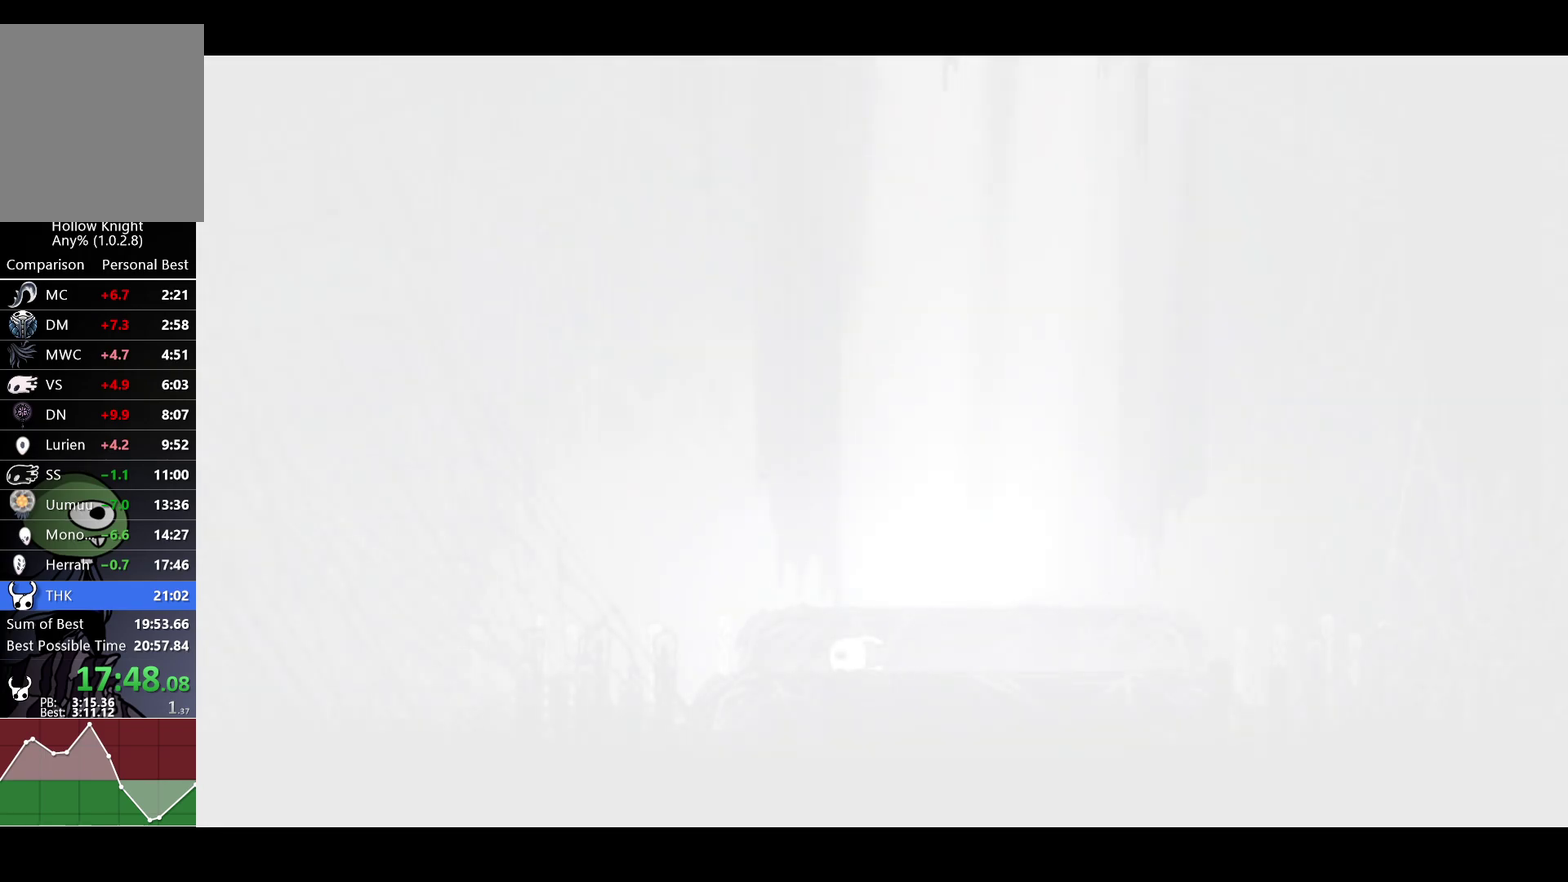
{"buttons": [], "left_stick": "right", "right_stick": "center", "events": [[117, "L1", "up"], [167, "L1", "down"], [250, "L1", "up"], [300, "L1", "down"], [383, "L1", "up"], [433, "L1", "down"], [483, "L1", "up"]]}
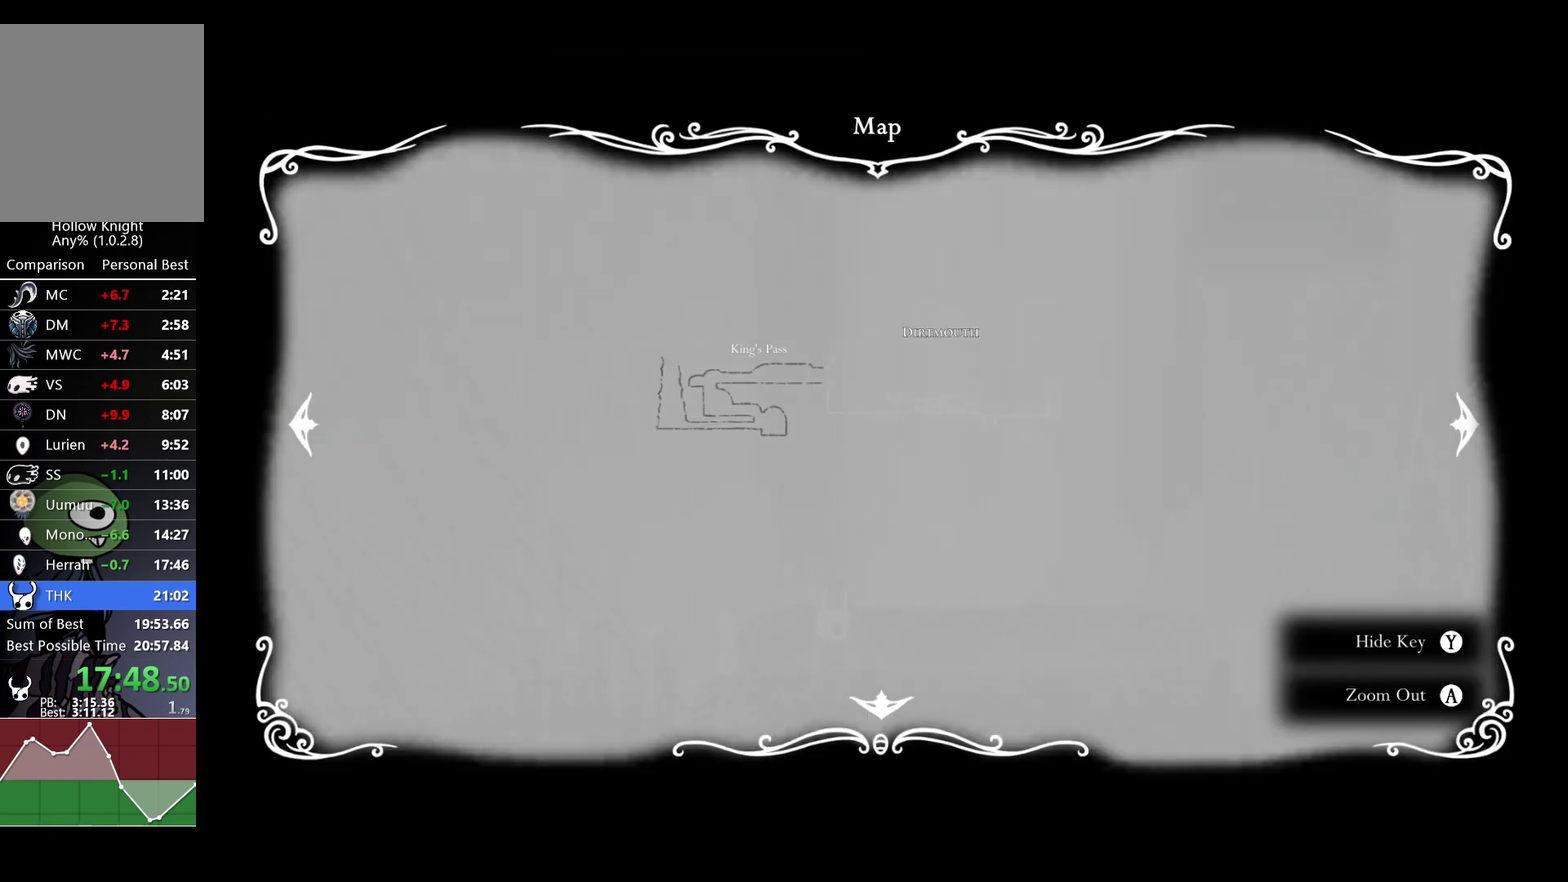
{"buttons": [], "left_stick": "right", "right_stick": "center", "events": [[50, "L1", "down"], [100, "L1", "up"], [167, "L1", "down"], [250, "L1", "up"]]}
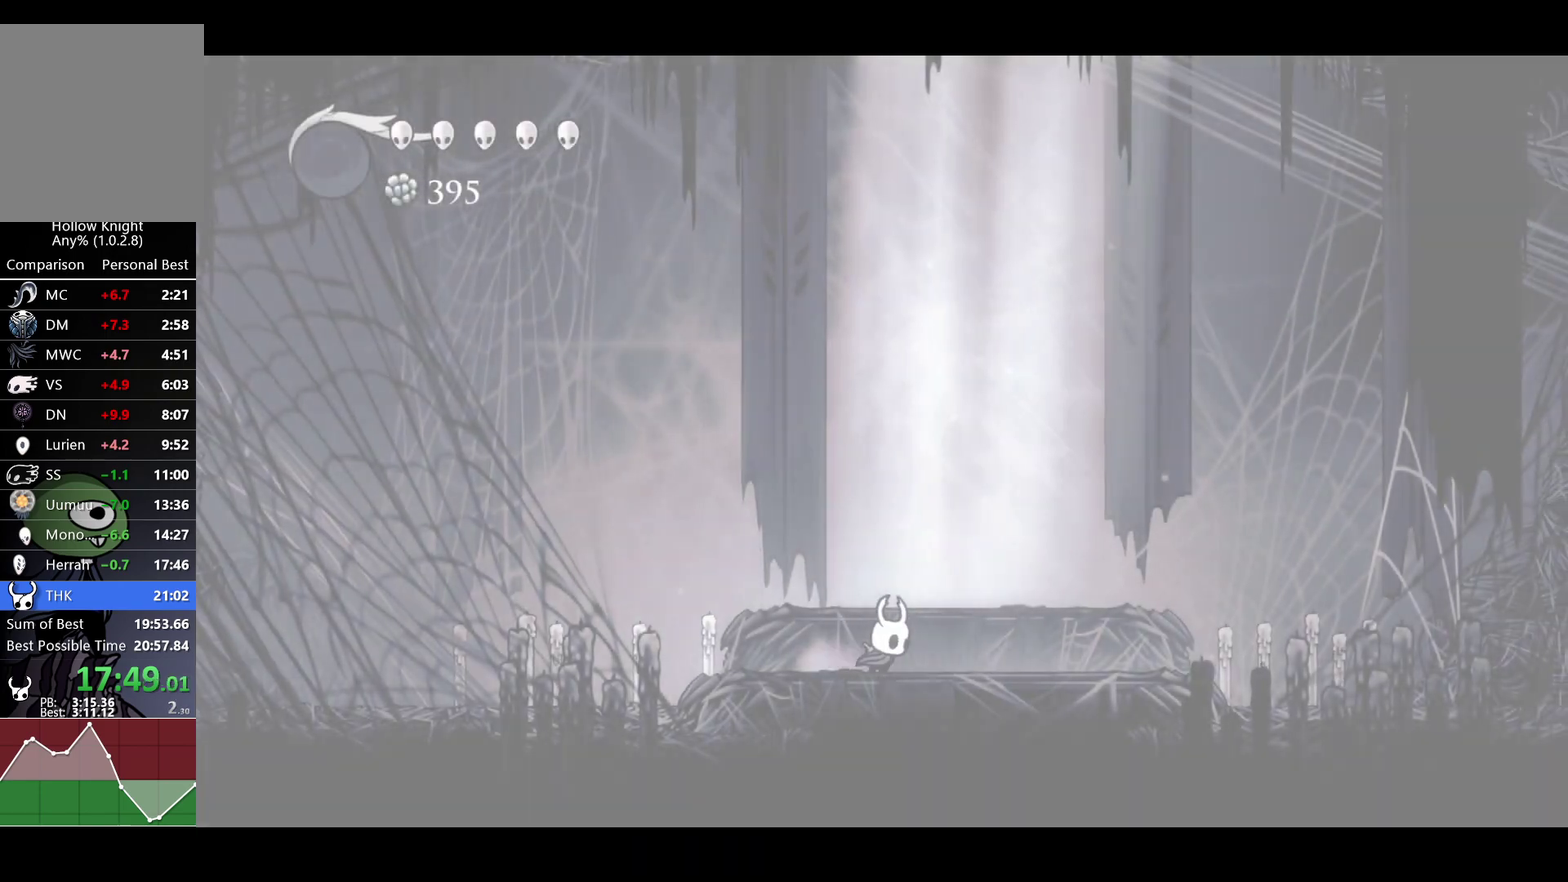
{"buttons": ["R2"], "left_stick": "right", "right_stick": "center", "events": [[33, "R2", "down"], [133, "R2", "up"], [367, "R2", "down"]]}
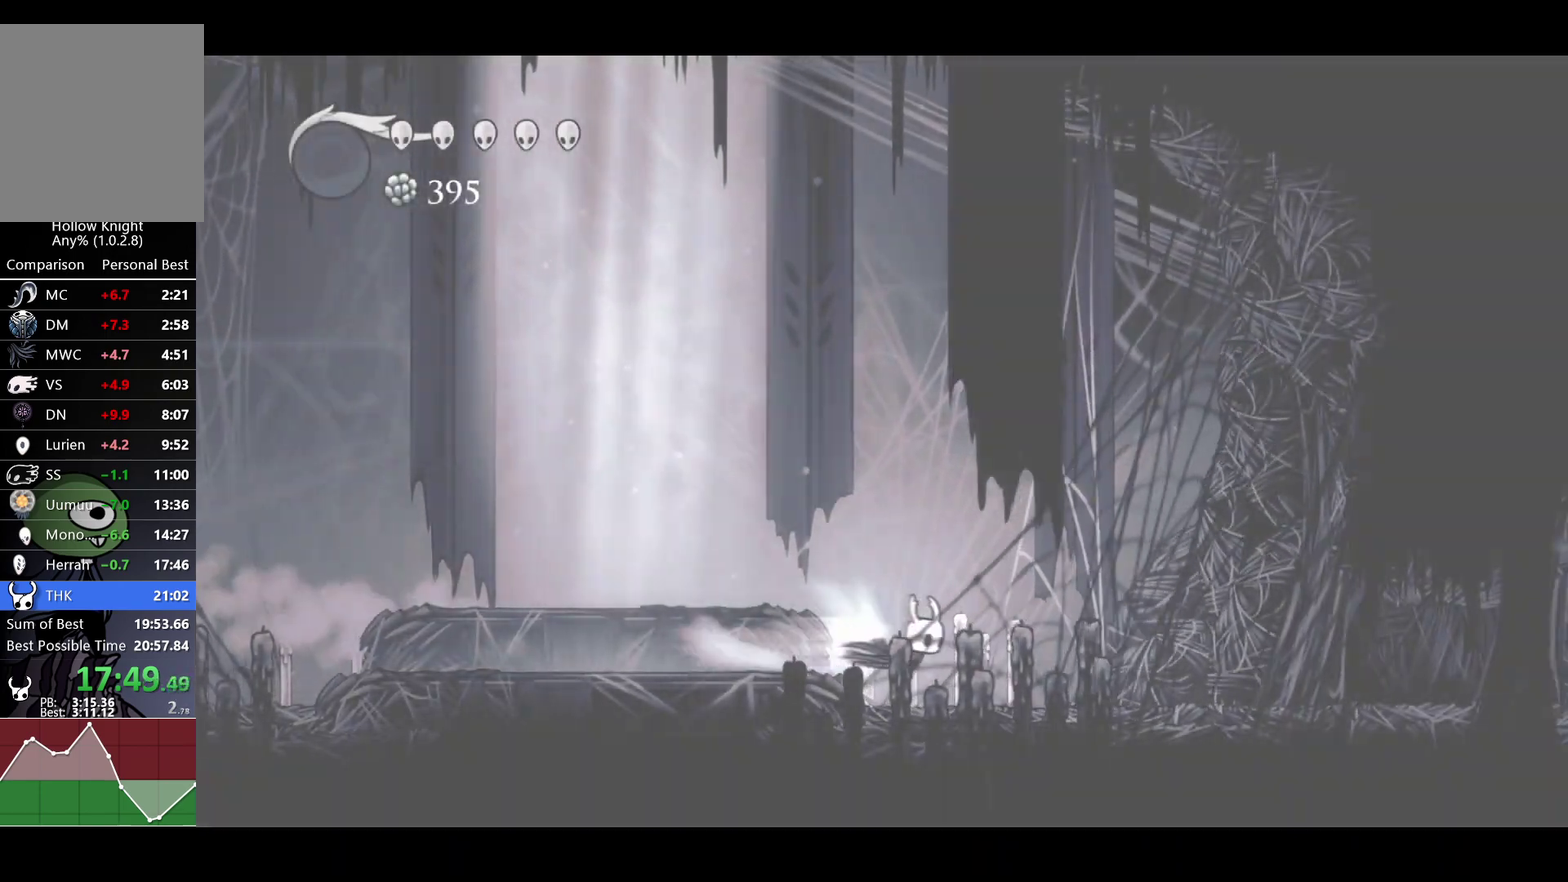
{"buttons": [], "left_stick": "right", "right_stick": "center", "events": [[33, "R2", "up"], [317, "R2", "down"], [483, "R2", "up"]]}
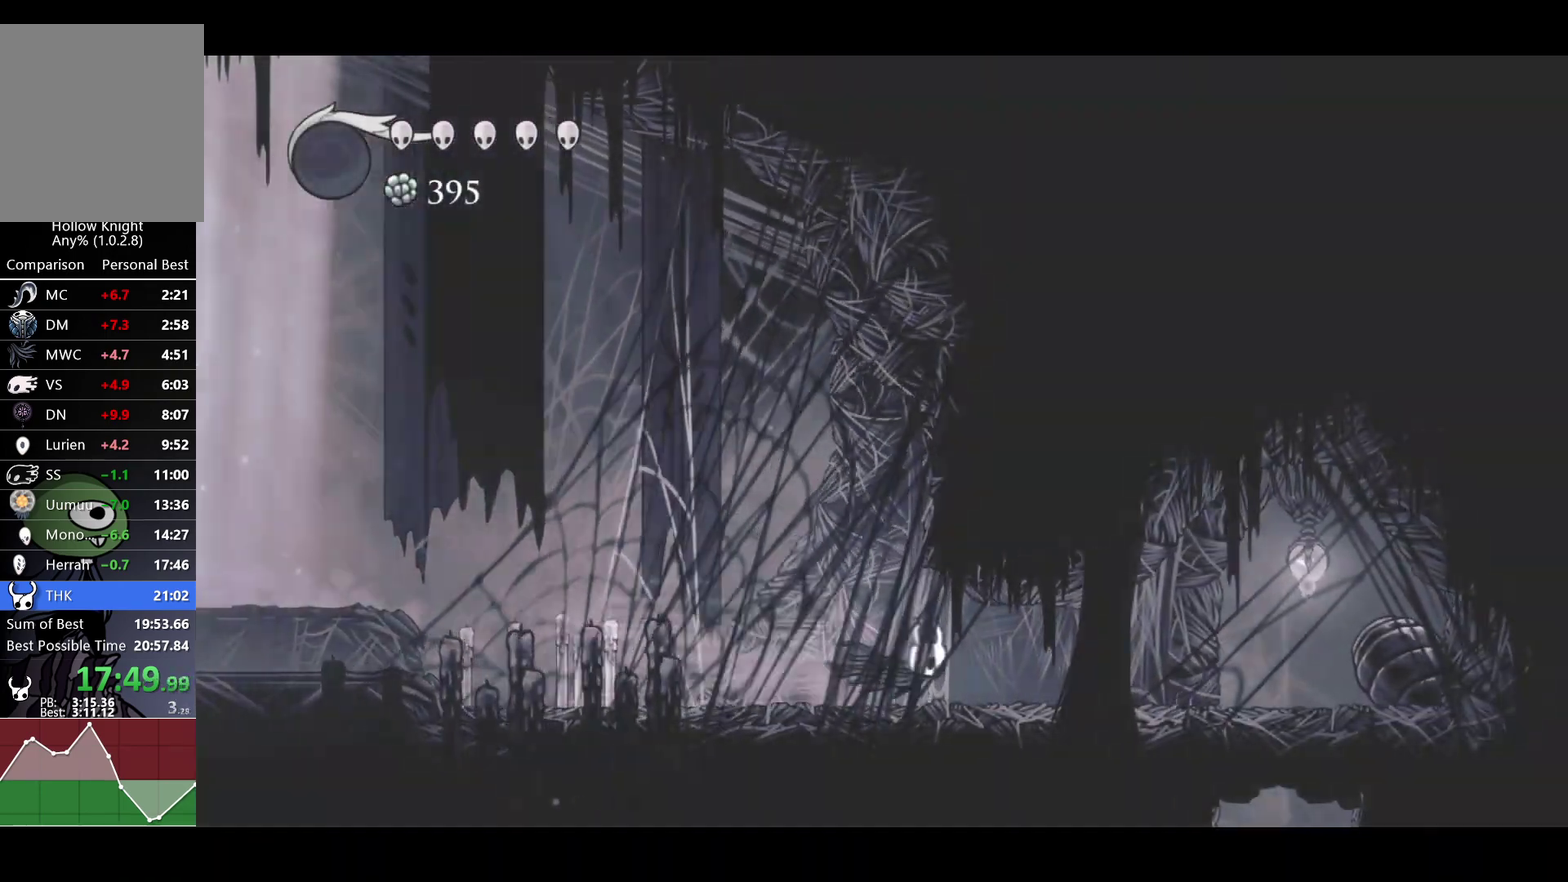
{"buttons": ["SELECT"], "left_stick": "right", "right_stick": "center", "events": [[233, "R2", "down"], [400, "R2", "up"], [450, "SELECT", "down"]]}
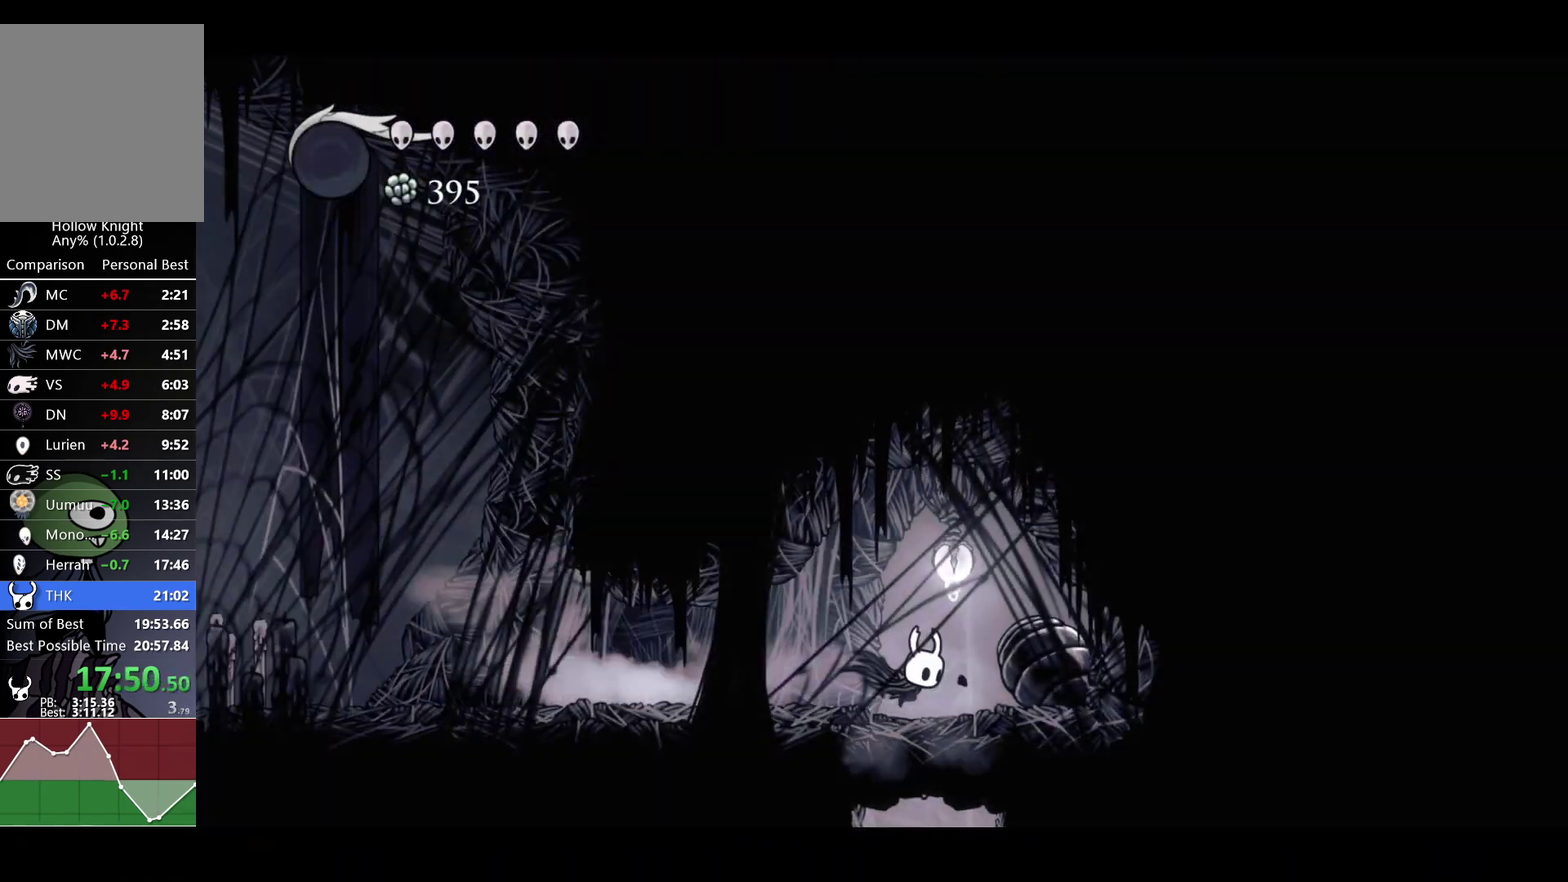
{"buttons": [], "left_stick": "center", "right_stick": "center", "events": [[67, "SELECT", "up"], [67, "left_stick", "center"]]}
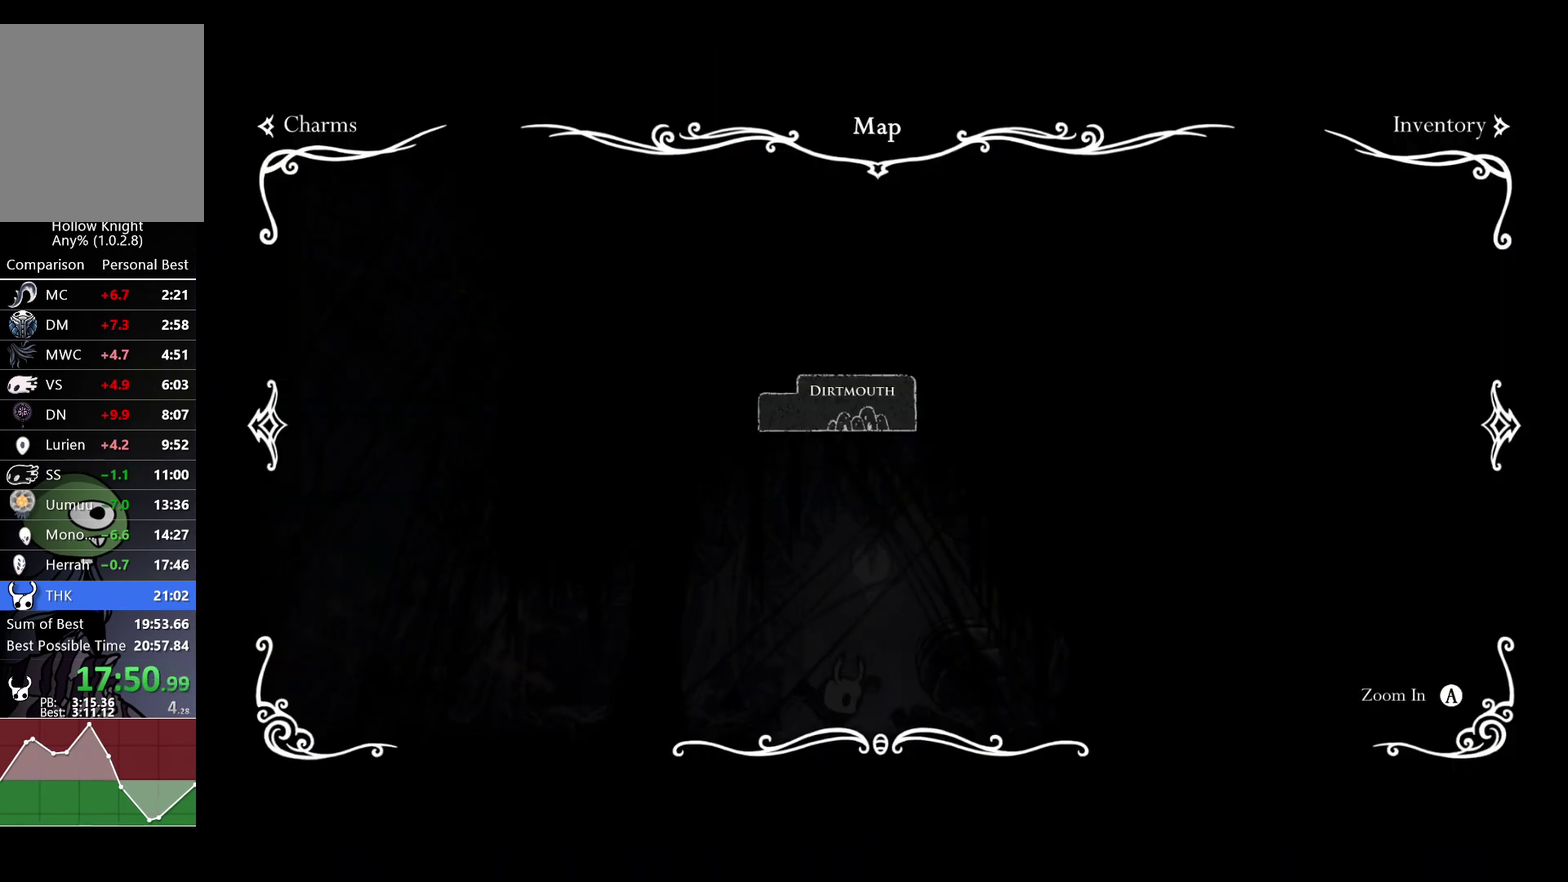
{"buttons": ["SELECT"], "left_stick": "center", "right_stick": "center", "events": [[433, "SELECT", "down"]]}
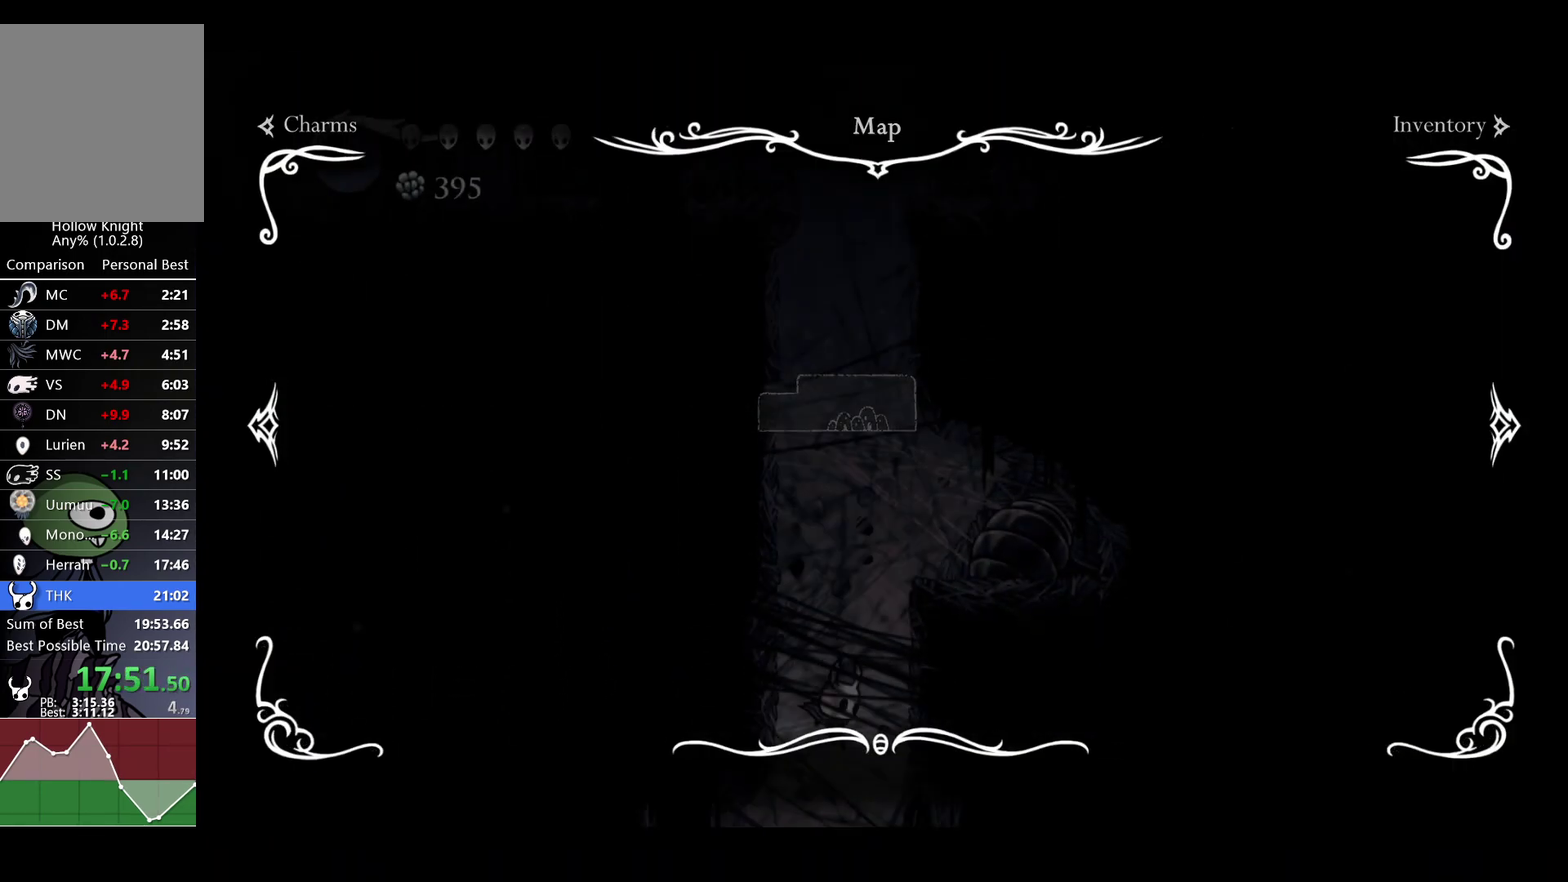
{"buttons": ["R2"], "left_stick": "left", "right_stick": "center", "events": [[33, "SELECT", "up"], [183, "left_stick", "left"], [367, "R2", "down"]]}
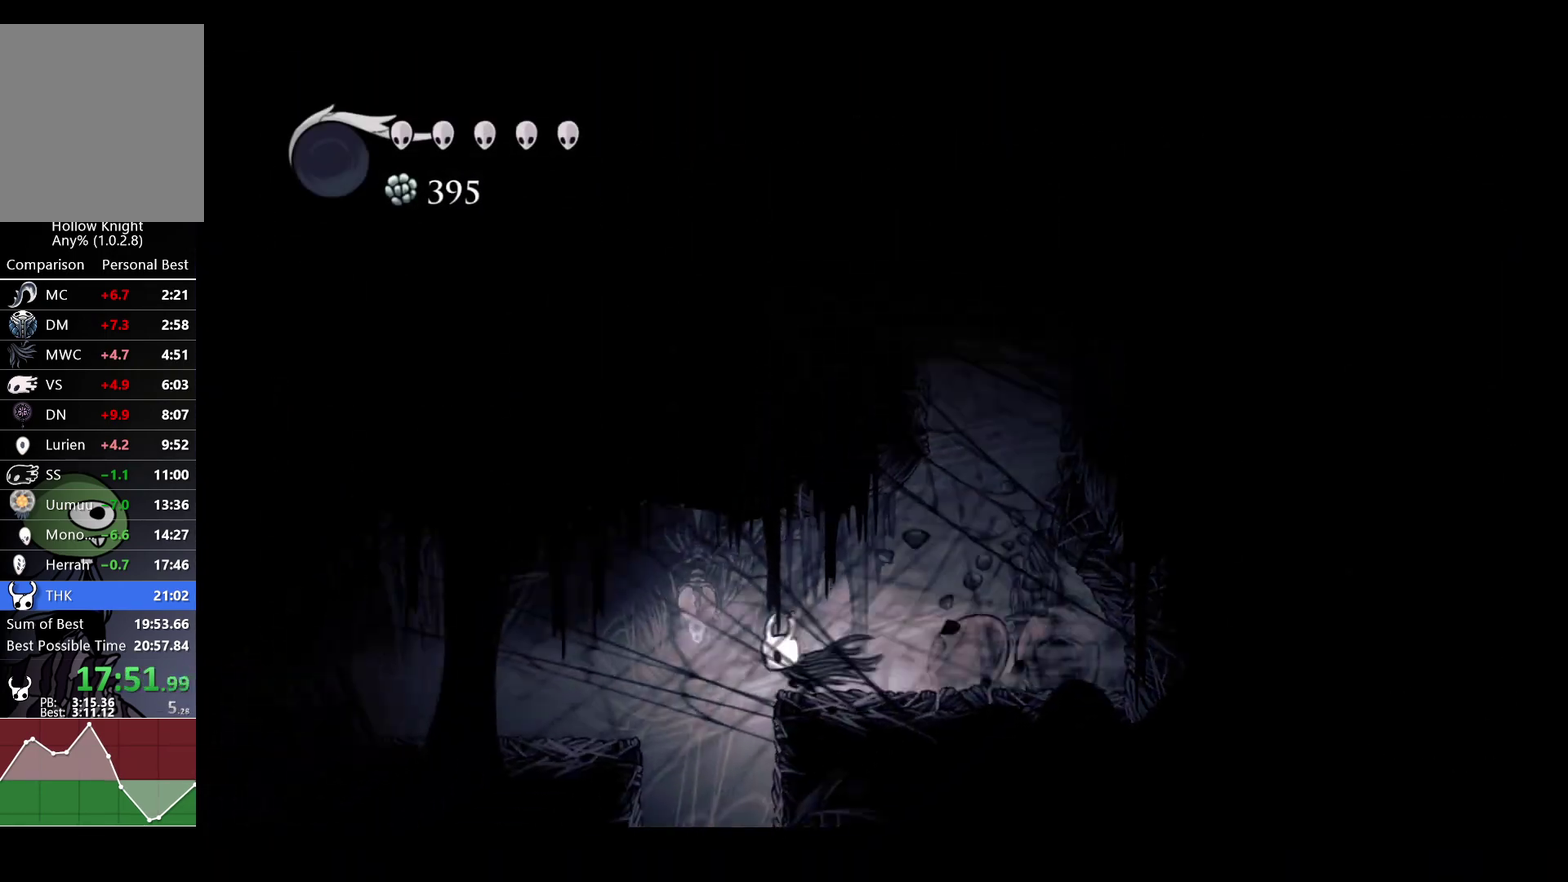
{"buttons": [], "left_stick": "left", "right_stick": "center", "events": [[17, "R2", "up"], [233, "R2", "down"], [417, "R2", "up"]]}
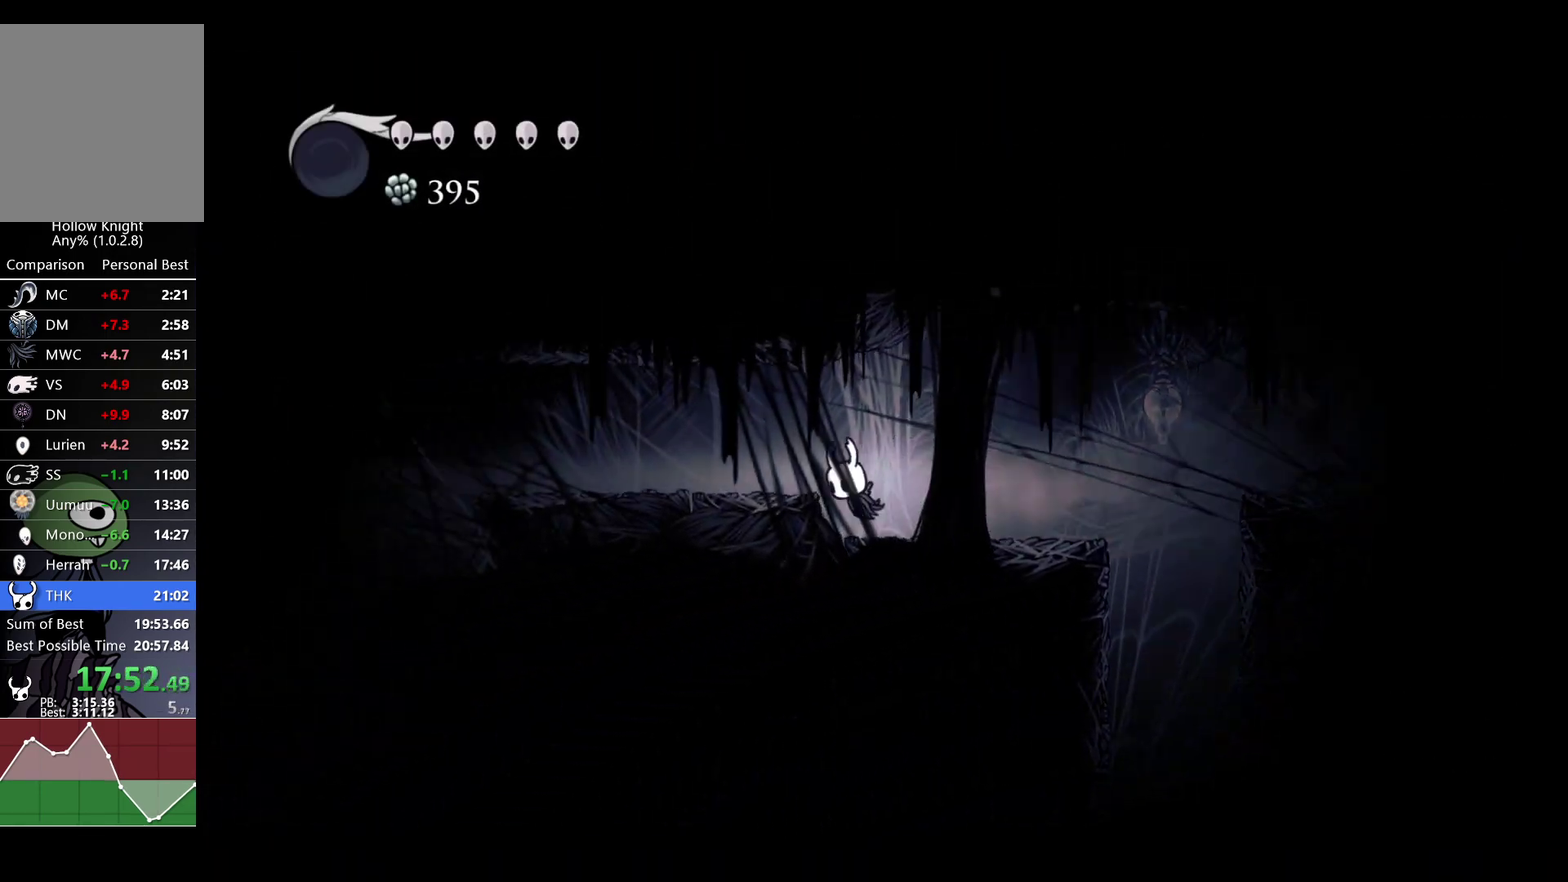
{"buttons": [], "left_stick": "left", "right_stick": "center", "events": [[100, "A", "down"], [217, "R2", "down"], [283, "A", "up"], [350, "R2", "up"]]}
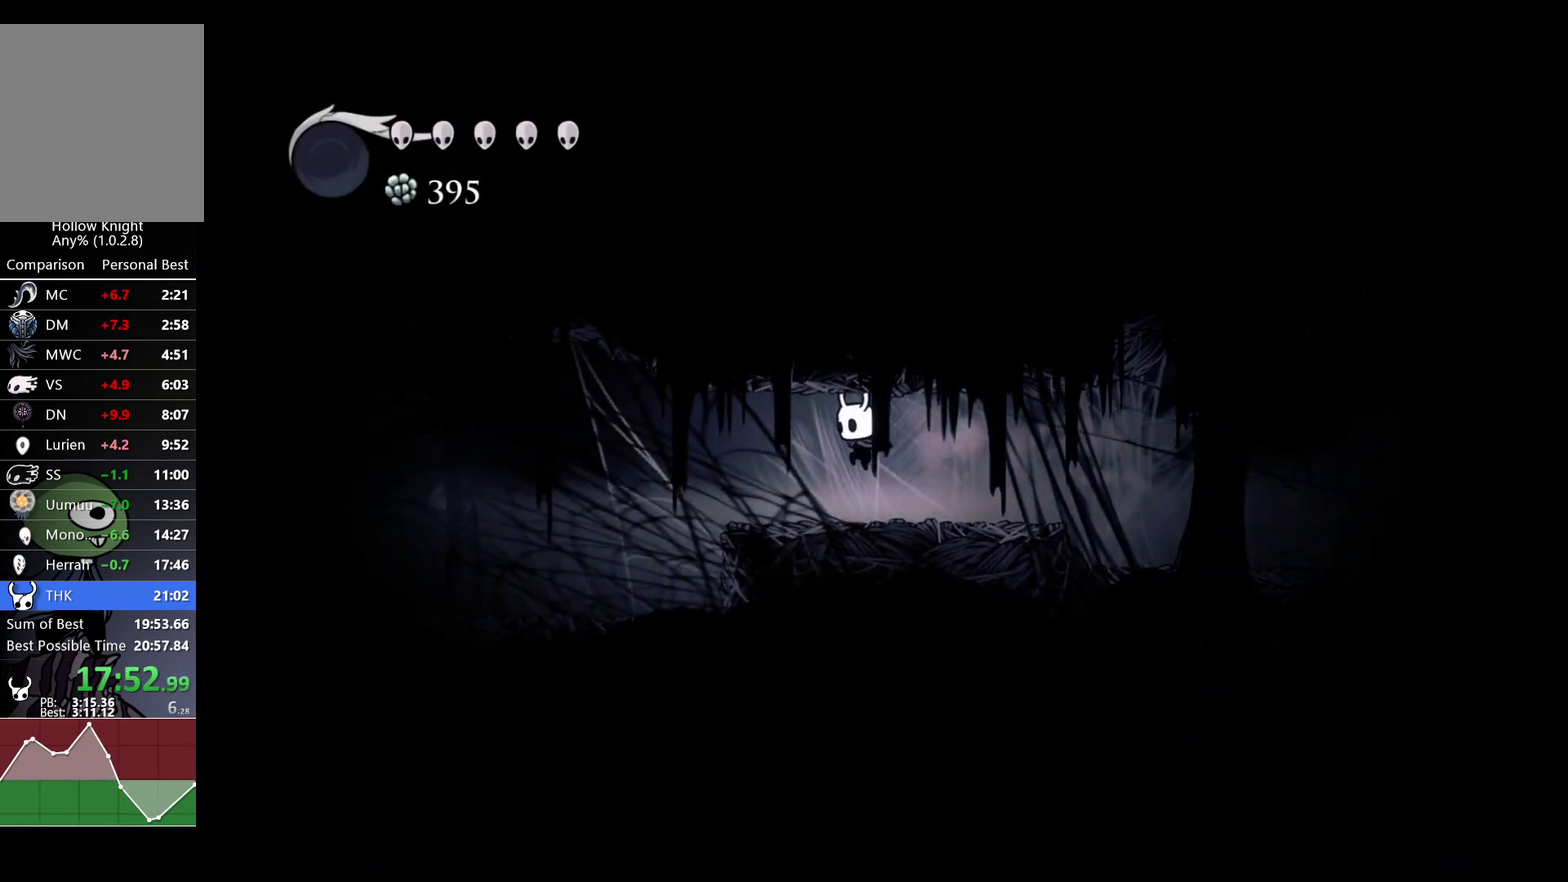
{"buttons": [], "left_stick": "left", "right_stick": "center", "events": [[167, "R2", "down"], [300, "R2", "up"]]}